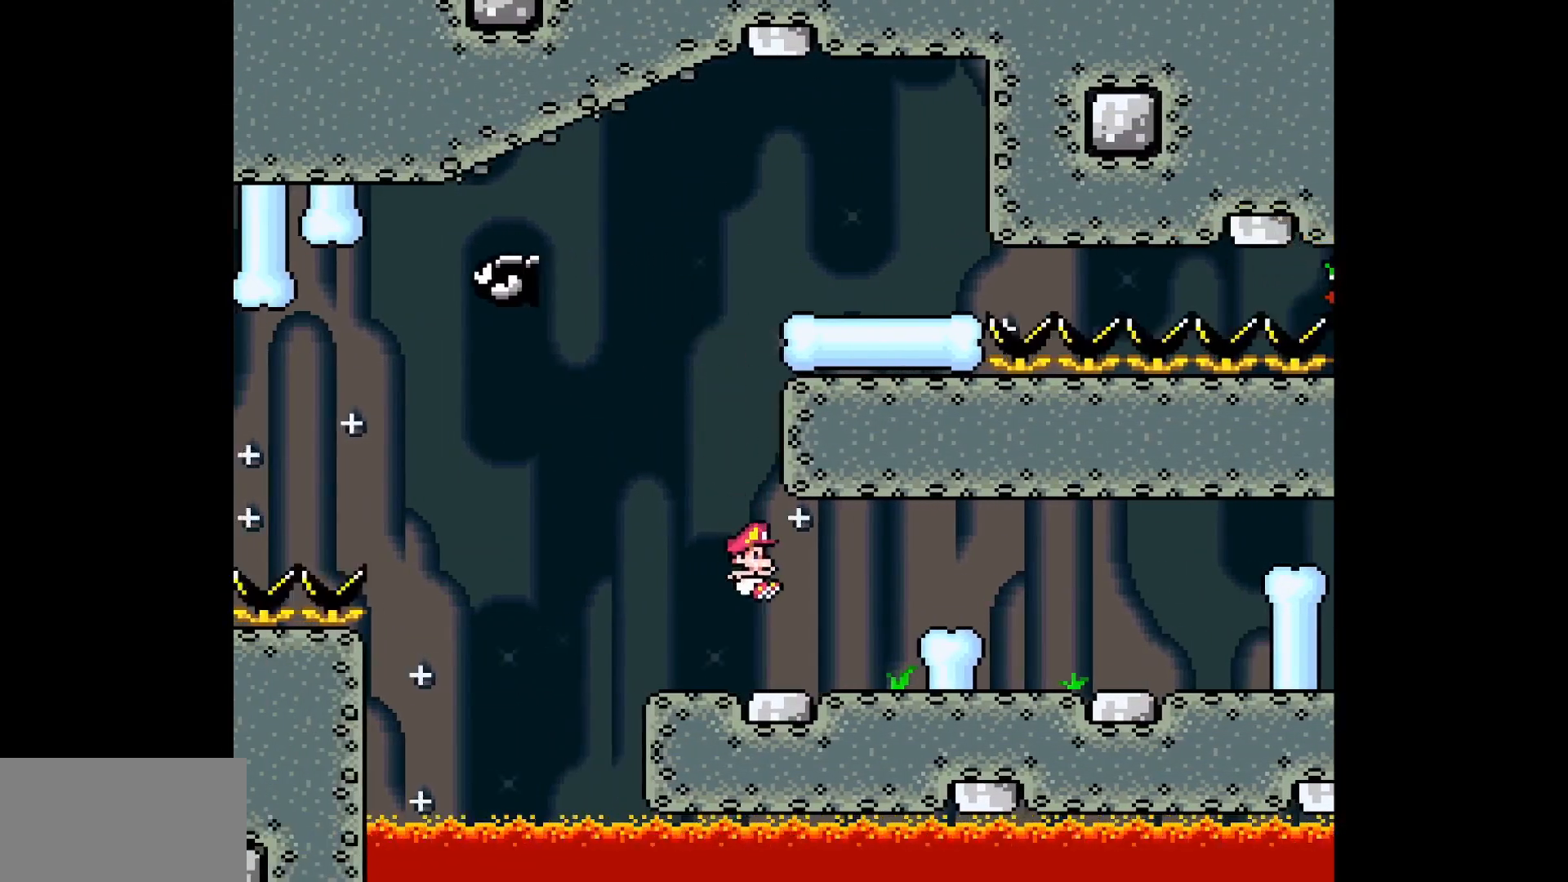
Gameplay with a controller (Nintendo layout); each line is a JSON object with the inputs held at the frame after it. "events" lists button and stick changes between this image and that frame as [ms after this image, input, new state], when the widget could be followed in between. Not read: L3 R3.
{"buttons": ["Y", "DPAD_RIGHT"], "events": [[150, "B", "down"], [300, "B", "up"]]}
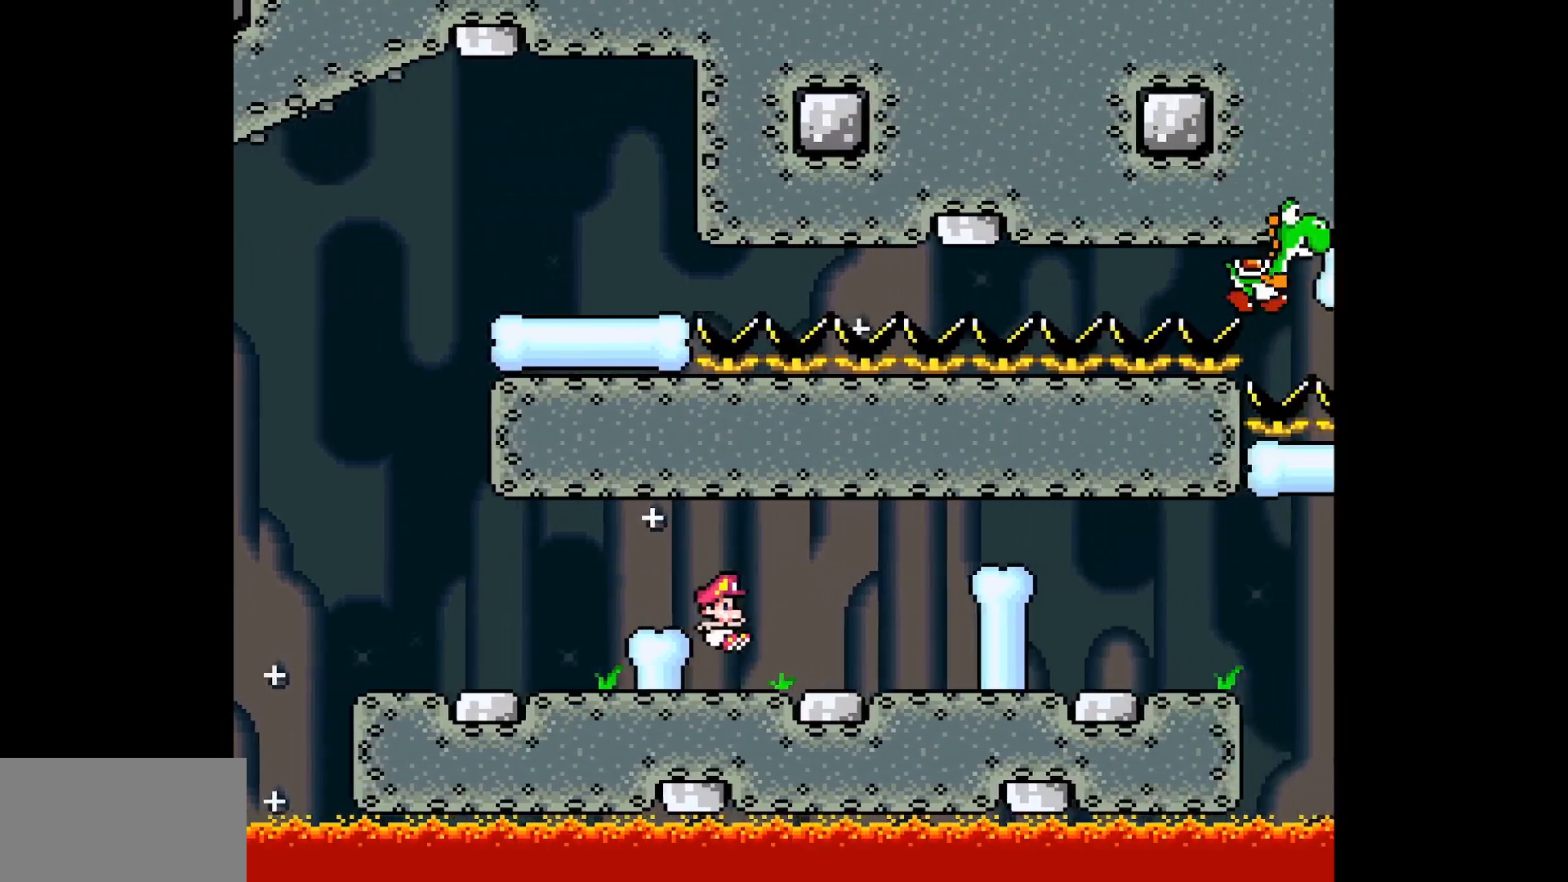
{"buttons": ["Y", "DPAD_RIGHT"], "events": [[183, "B", "down"], [433, "B", "up"]]}
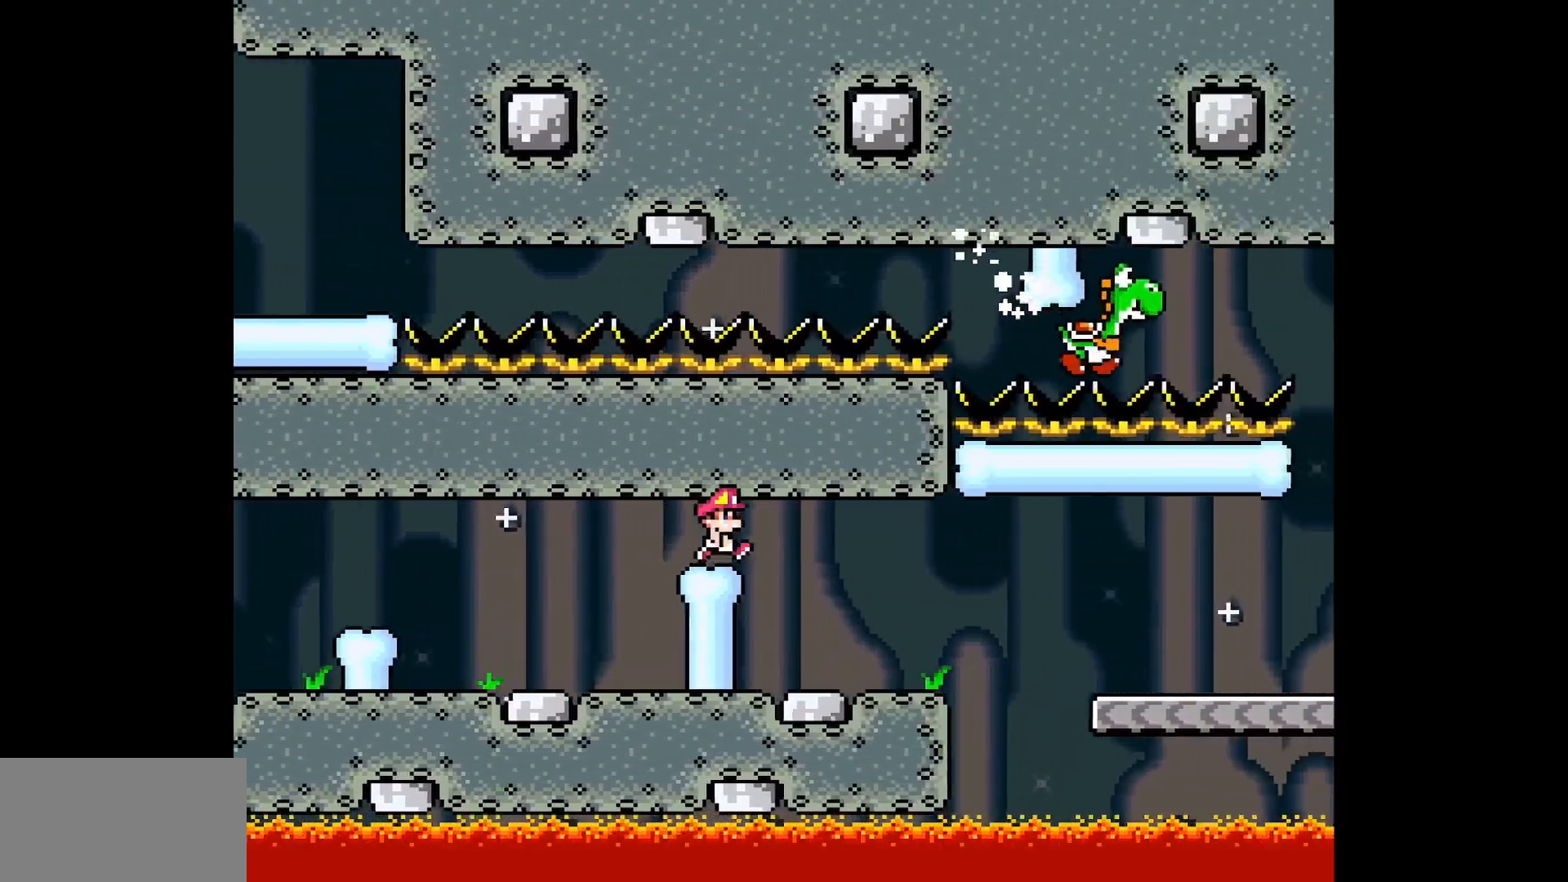
{"buttons": ["Y", "DPAD_RIGHT"], "events": [[317, "B", "down"], [483, "B", "up"]]}
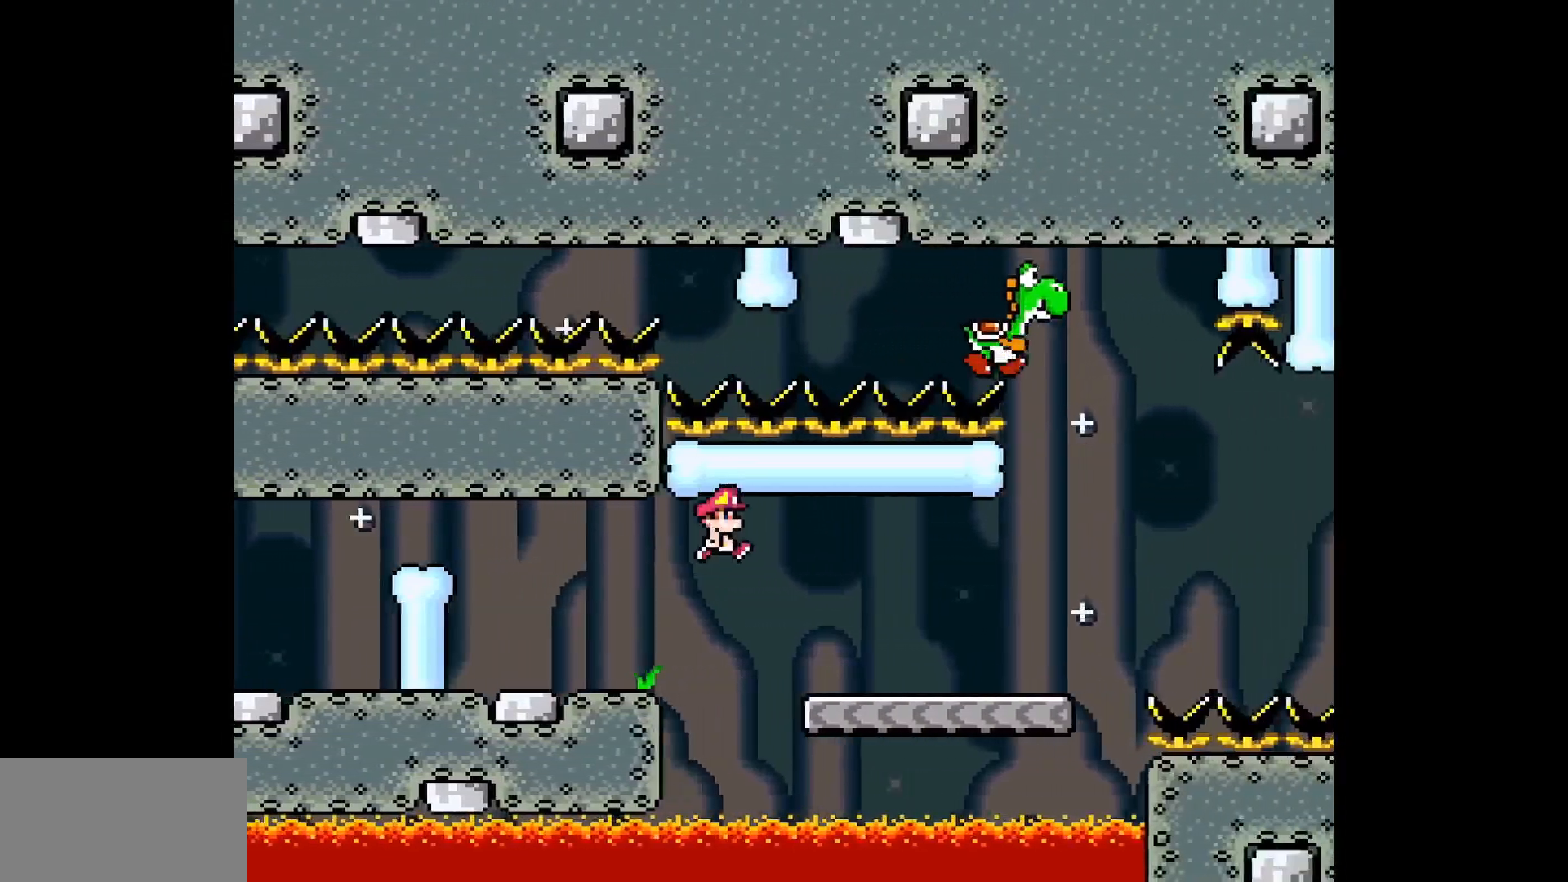
{"buttons": ["B", "Y", "DPAD_RIGHT"], "events": [[500, "B", "down"]]}
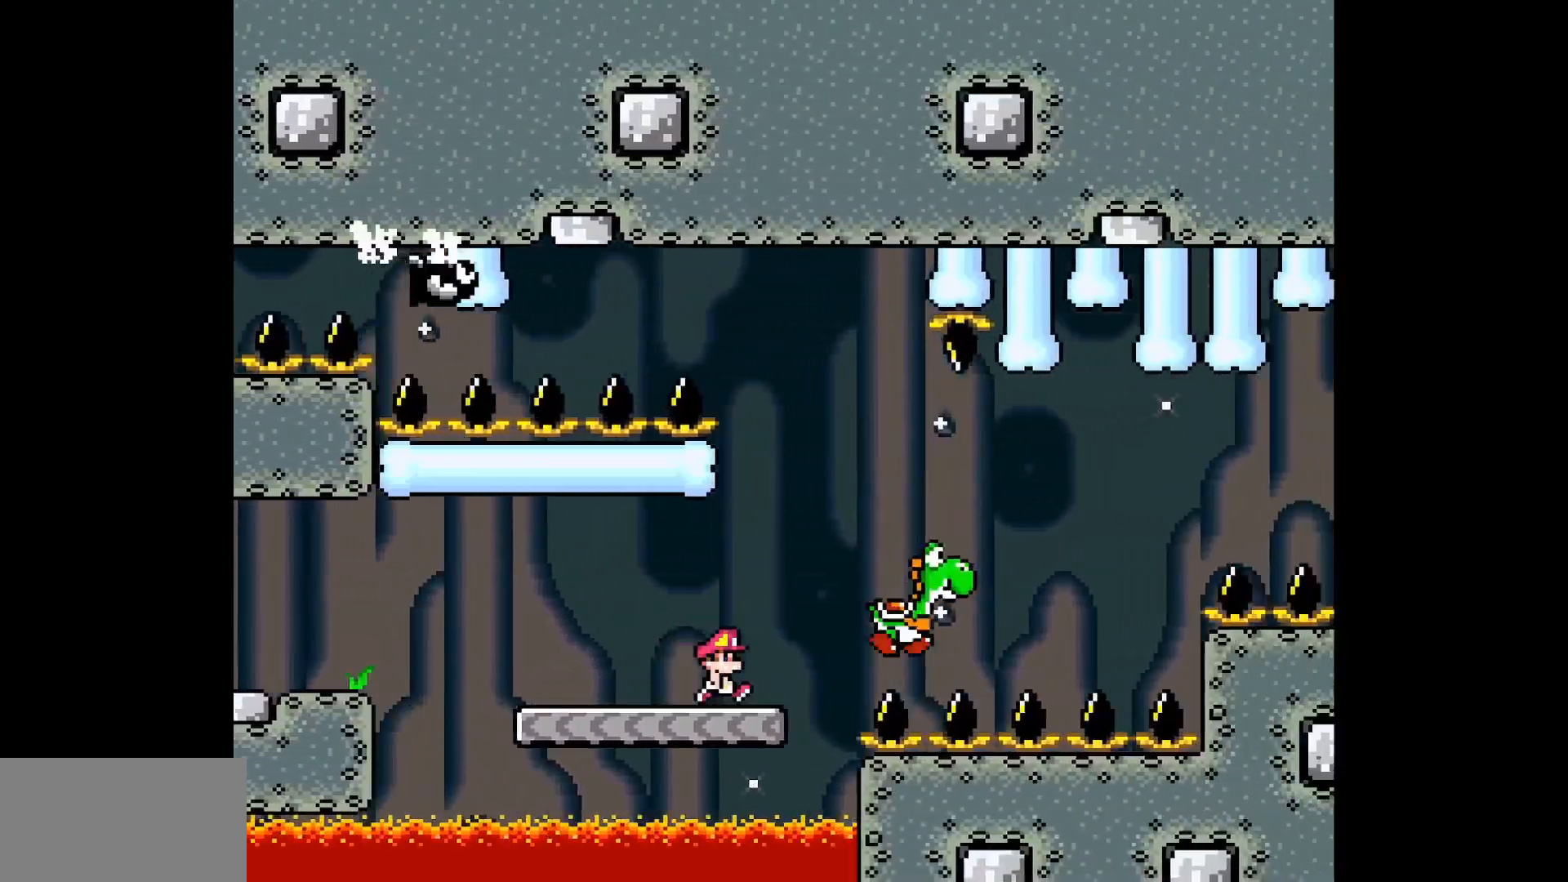
{"buttons": ["Y", "DPAD_RIGHT"], "events": [[133, "B", "up"], [217, "B", "down"], [450, "B", "up"]]}
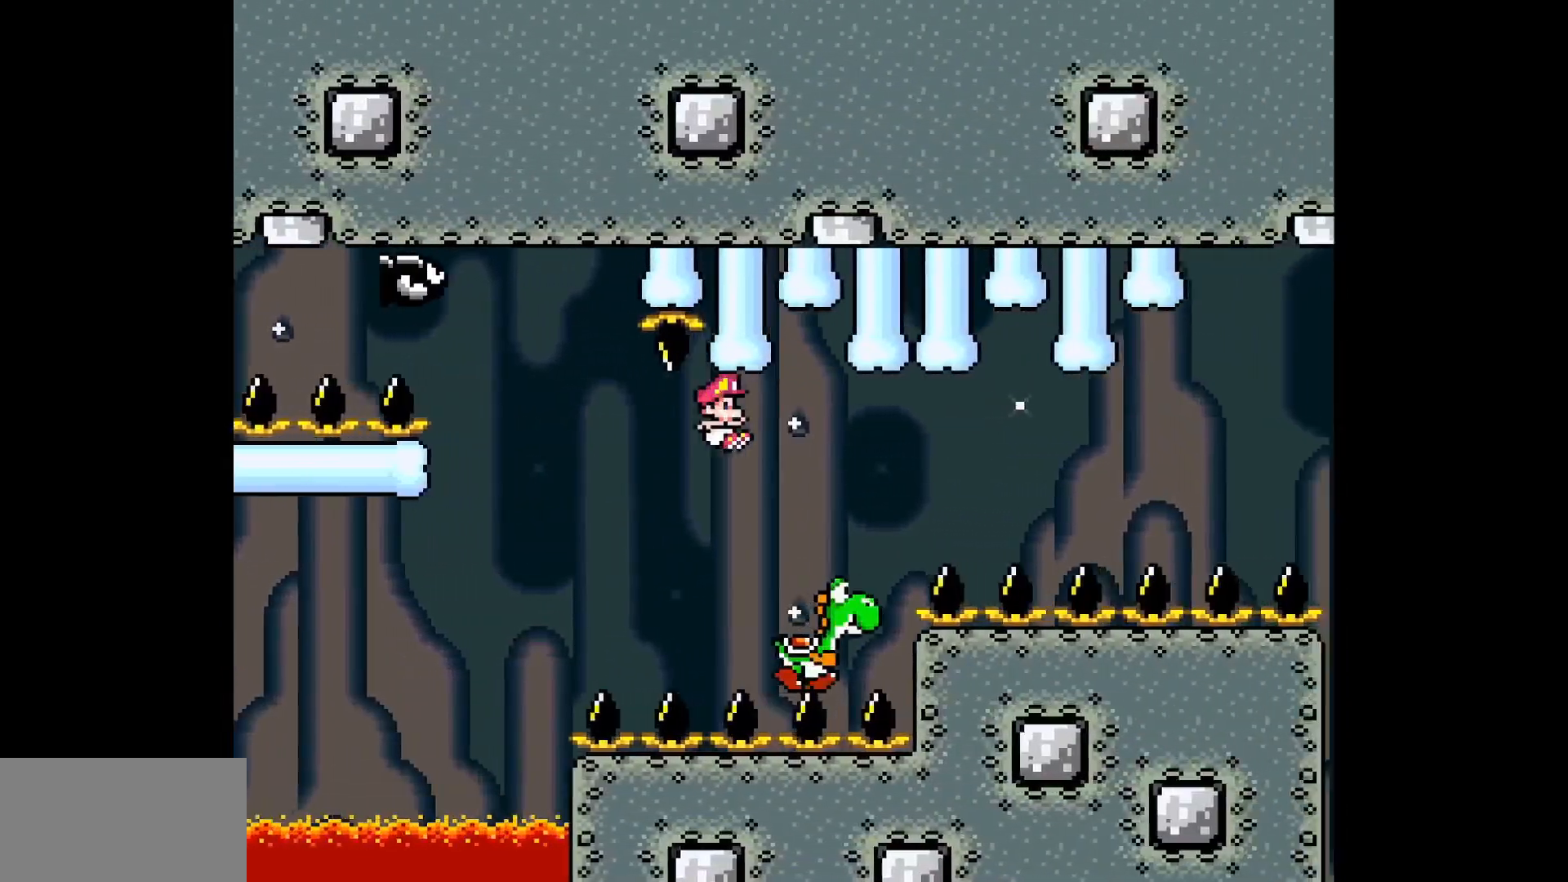
{"buttons": ["Y"], "events": [[117, "DPAD_RIGHT", "up"], [183, "DPAD_LEFT", "down"], [433, "DPAD_LEFT", "up"]]}
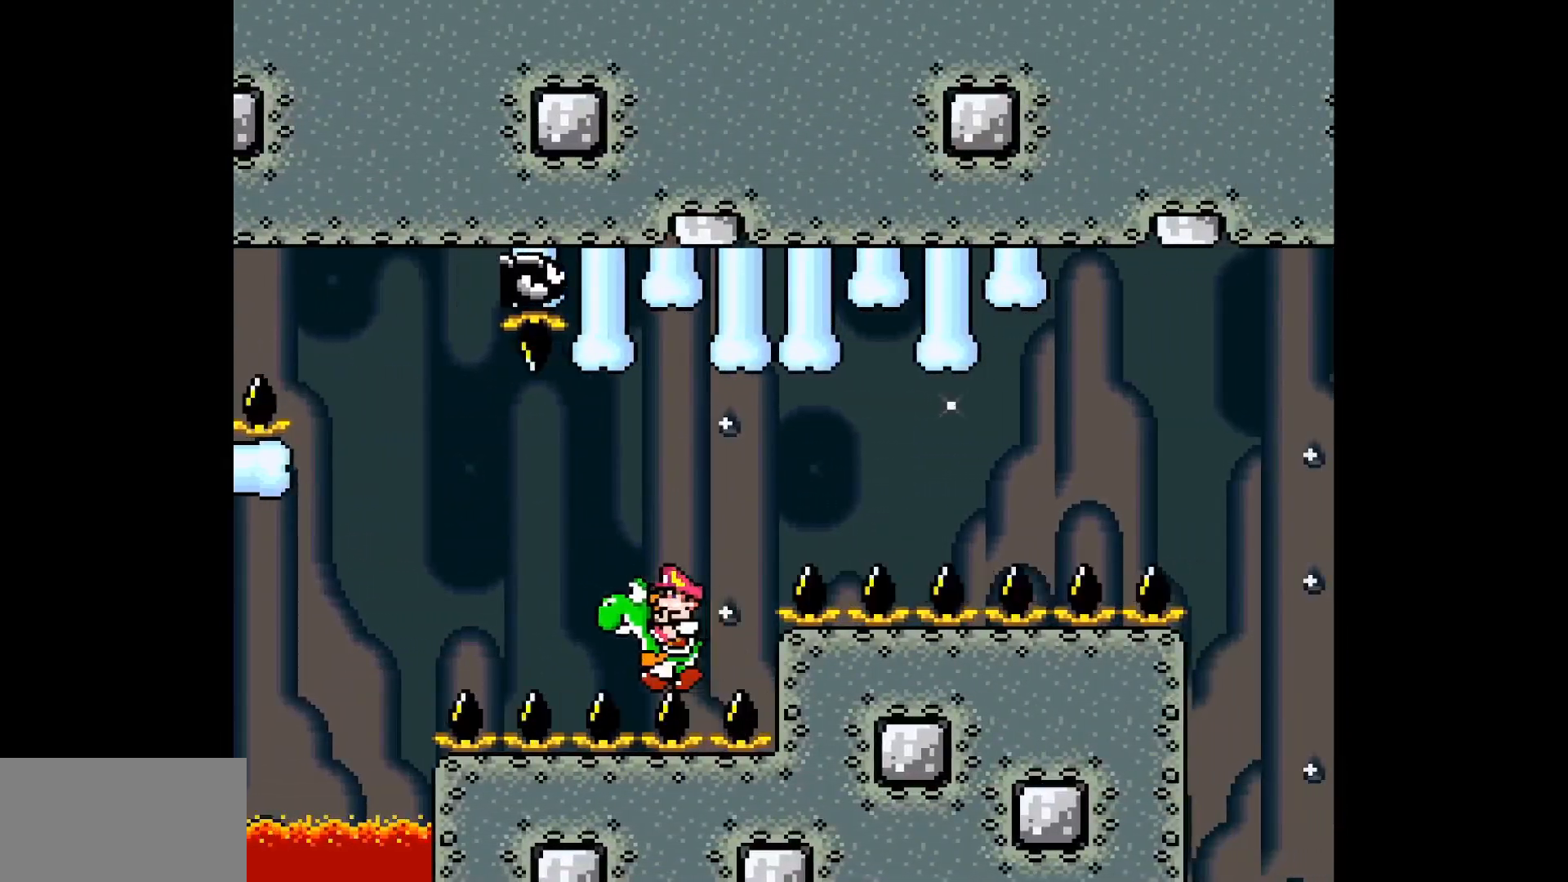
{"buttons": ["Y", "DPAD_RIGHT"], "events": [[83, "DPAD_DOWN", "down"], [83, "DPAD_RIGHT", "down"], [100, "DPAD_DOWN", "up"], [183, "B", "down"], [383, "B", "up"]]}
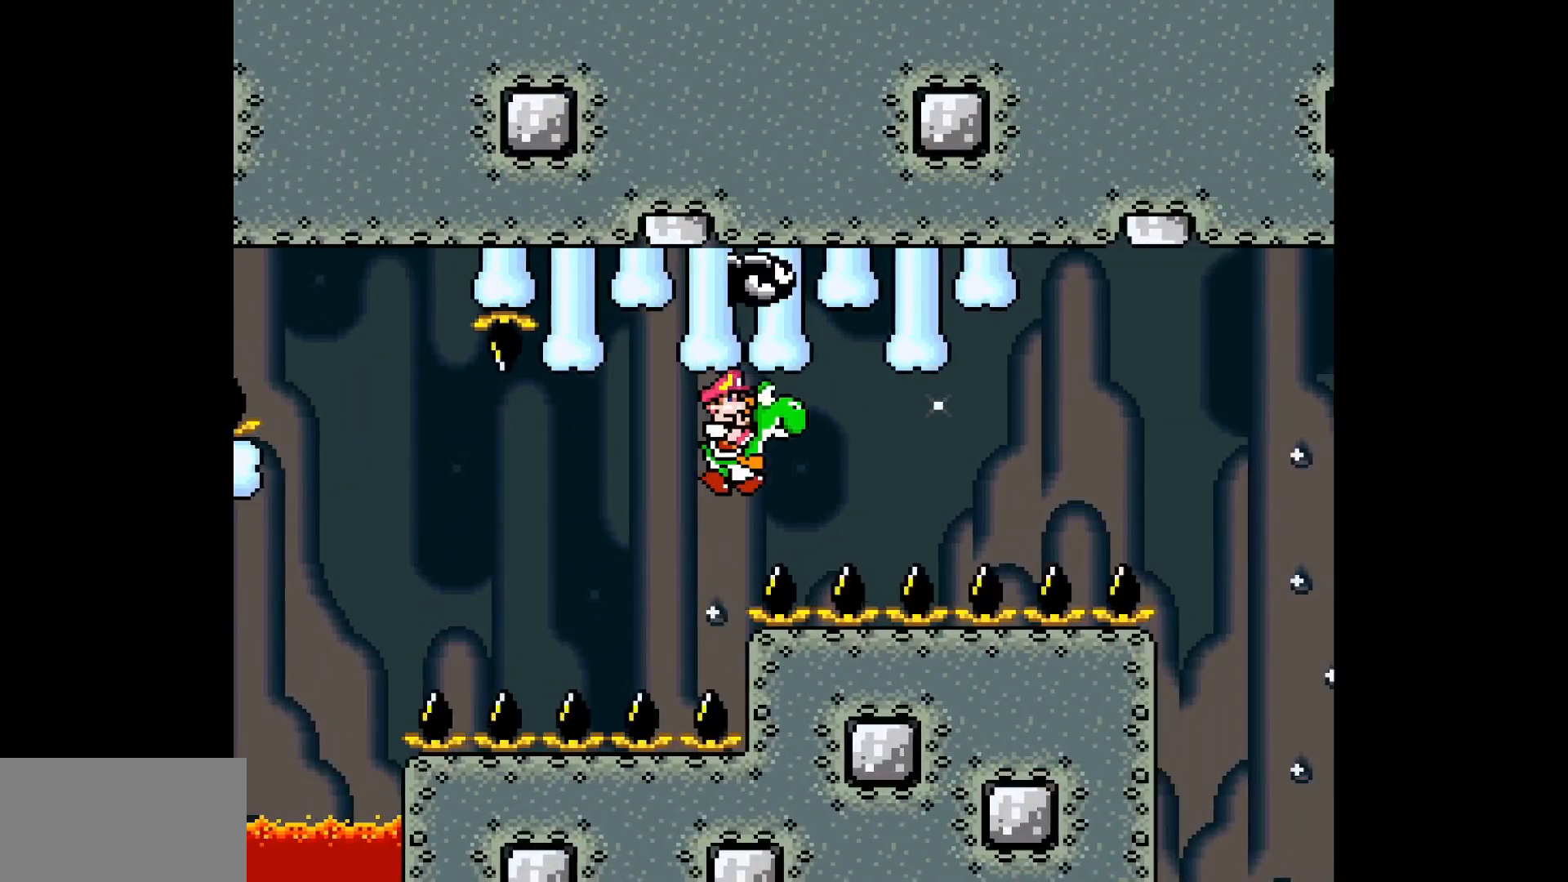
{"buttons": ["Y", "DPAD_RIGHT"], "events": [[83, "DPAD_RIGHT", "up"], [167, "DPAD_LEFT", "down"], [317, "DPAD_LEFT", "up"], [500, "DPAD_RIGHT", "down"]]}
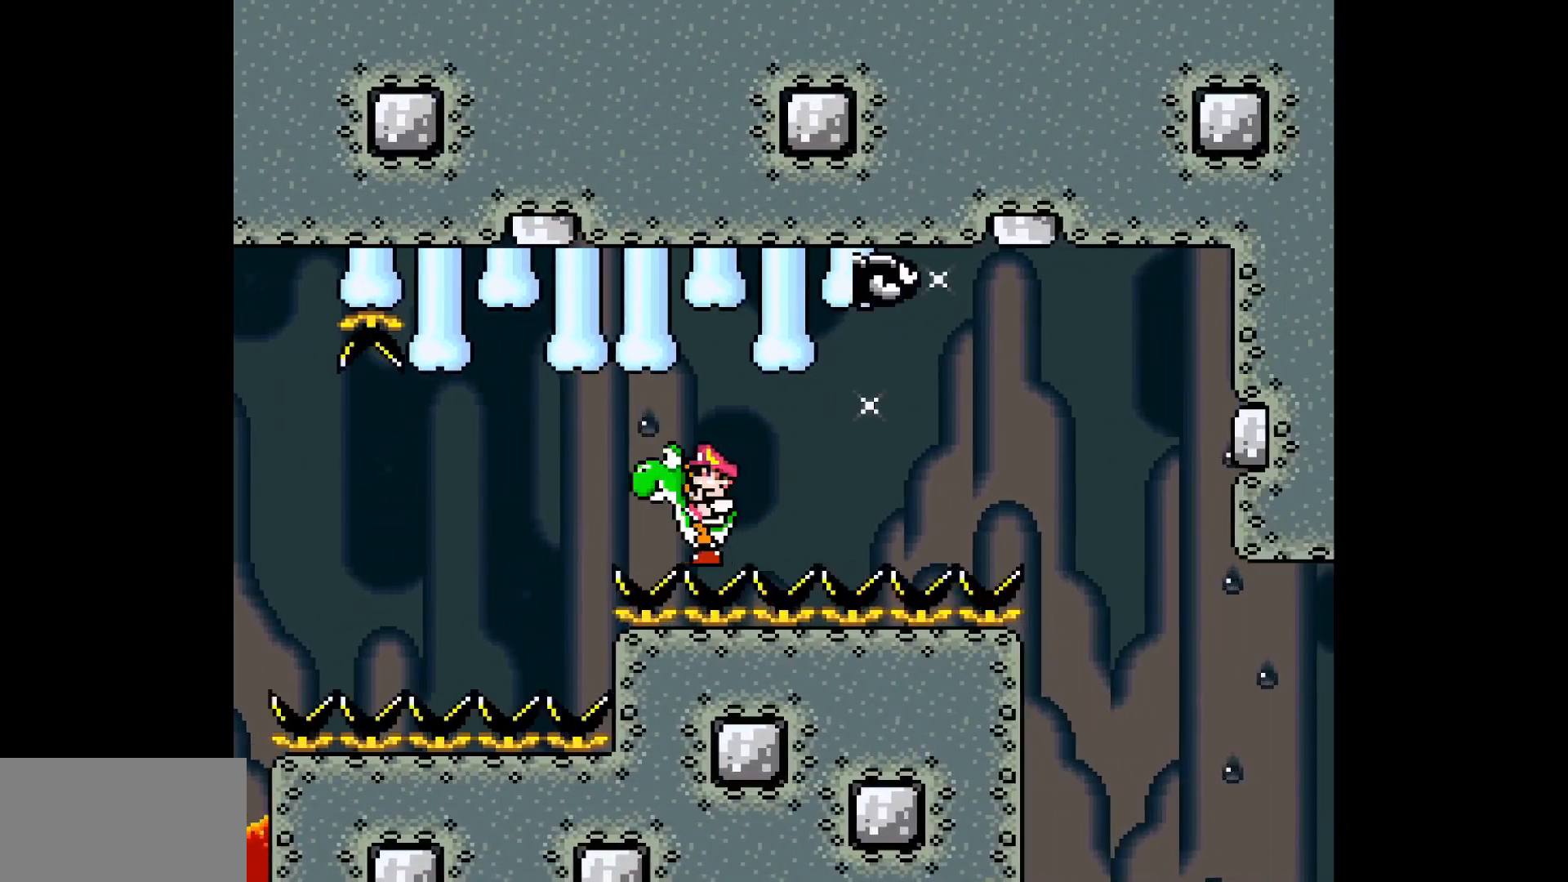
{"buttons": ["Y", "DPAD_RIGHT"], "events": [[117, "DPAD_RIGHT", "up"], [450, "DPAD_RIGHT", "down"]]}
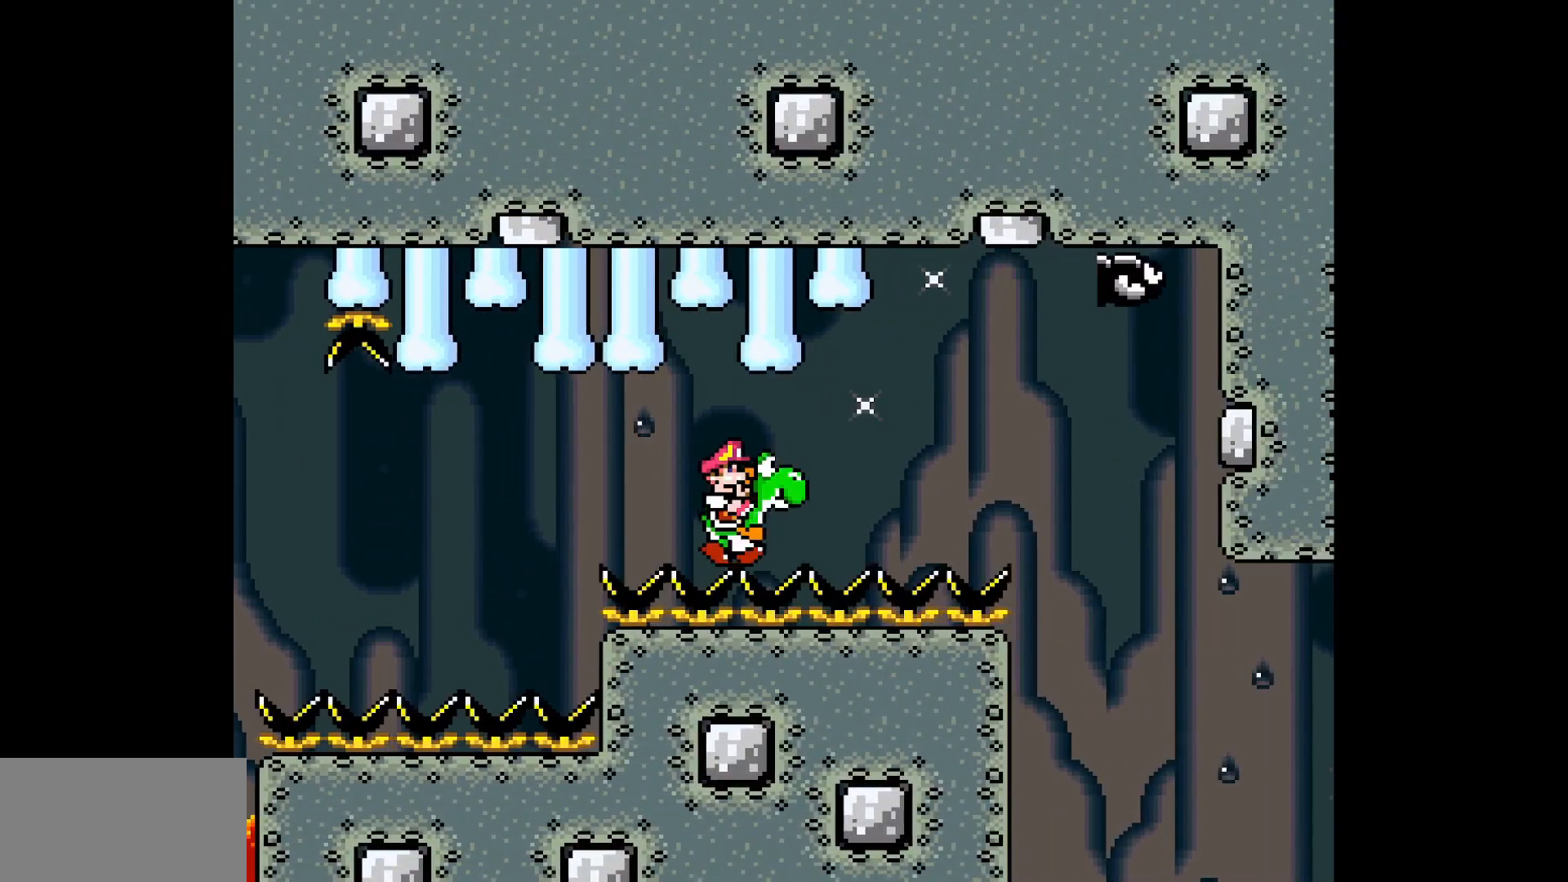
{"buttons": ["Y", "DPAD_RIGHT"], "events": []}
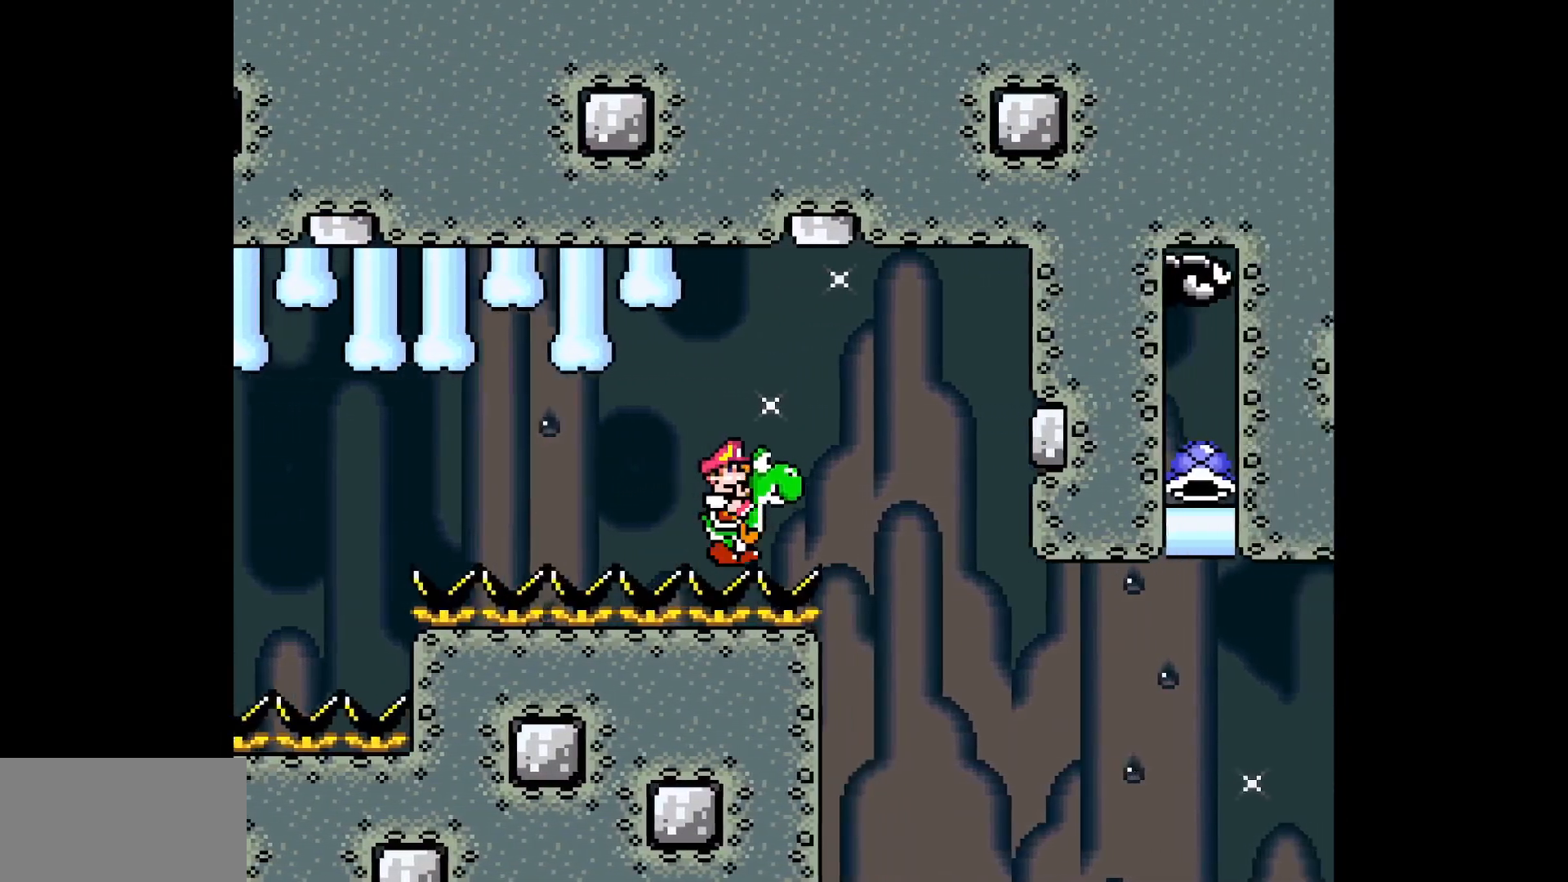
{"buttons": ["Y", "DPAD_RIGHT"], "events": [[50, "B", "down"], [267, "B", "up"], [283, "Y", "up"], [333, "Y", "down"]]}
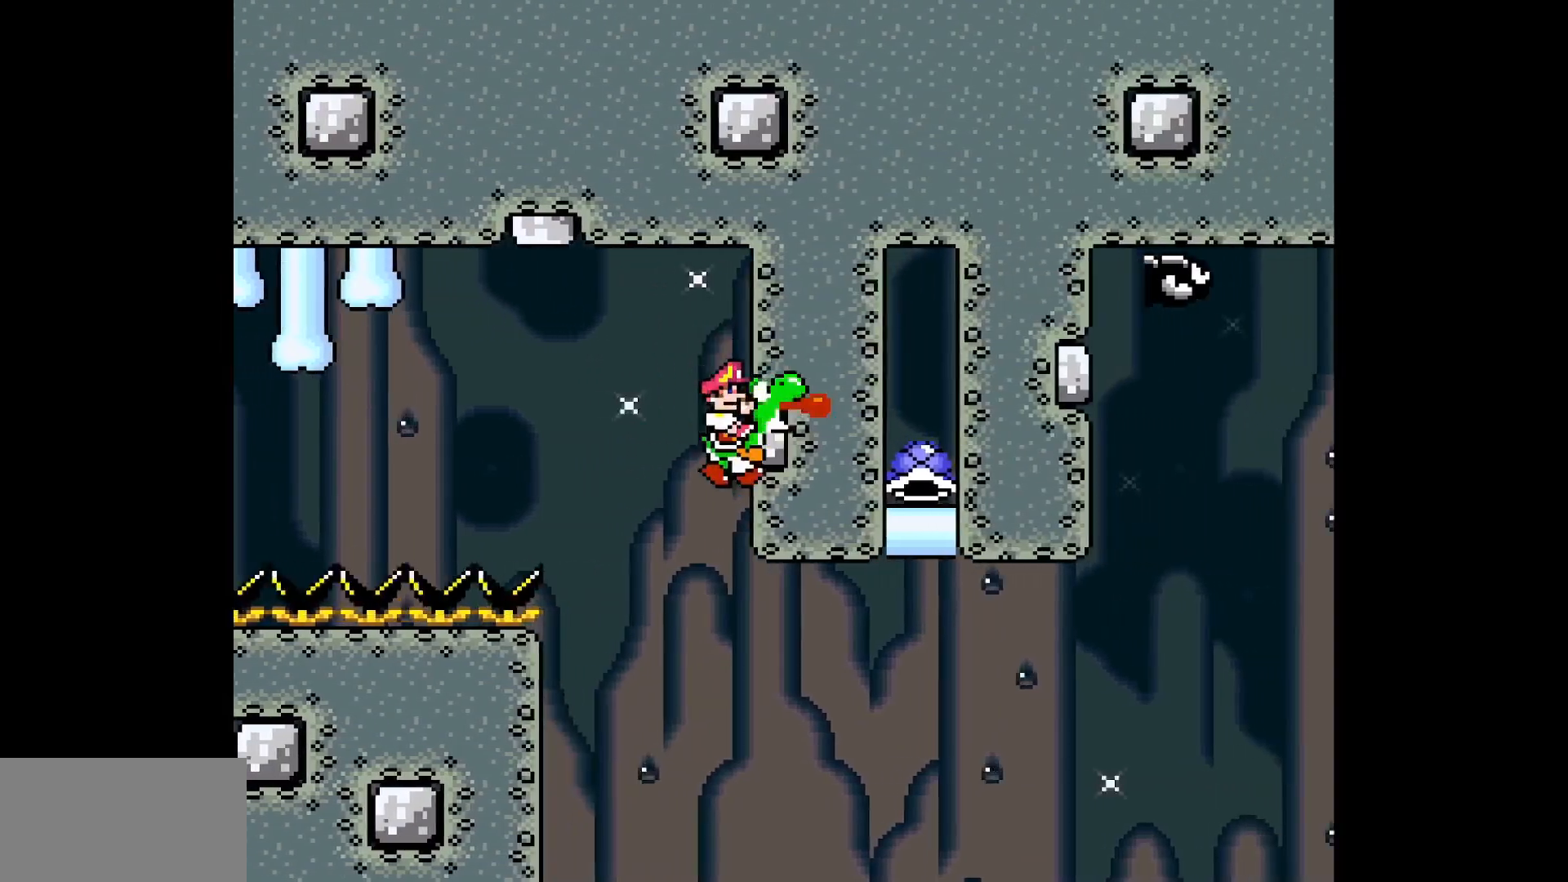
{"buttons": ["DPAD_RIGHT"], "events": [[350, "B", "down"], [433, "Y", "up"], [483, "B", "up"]]}
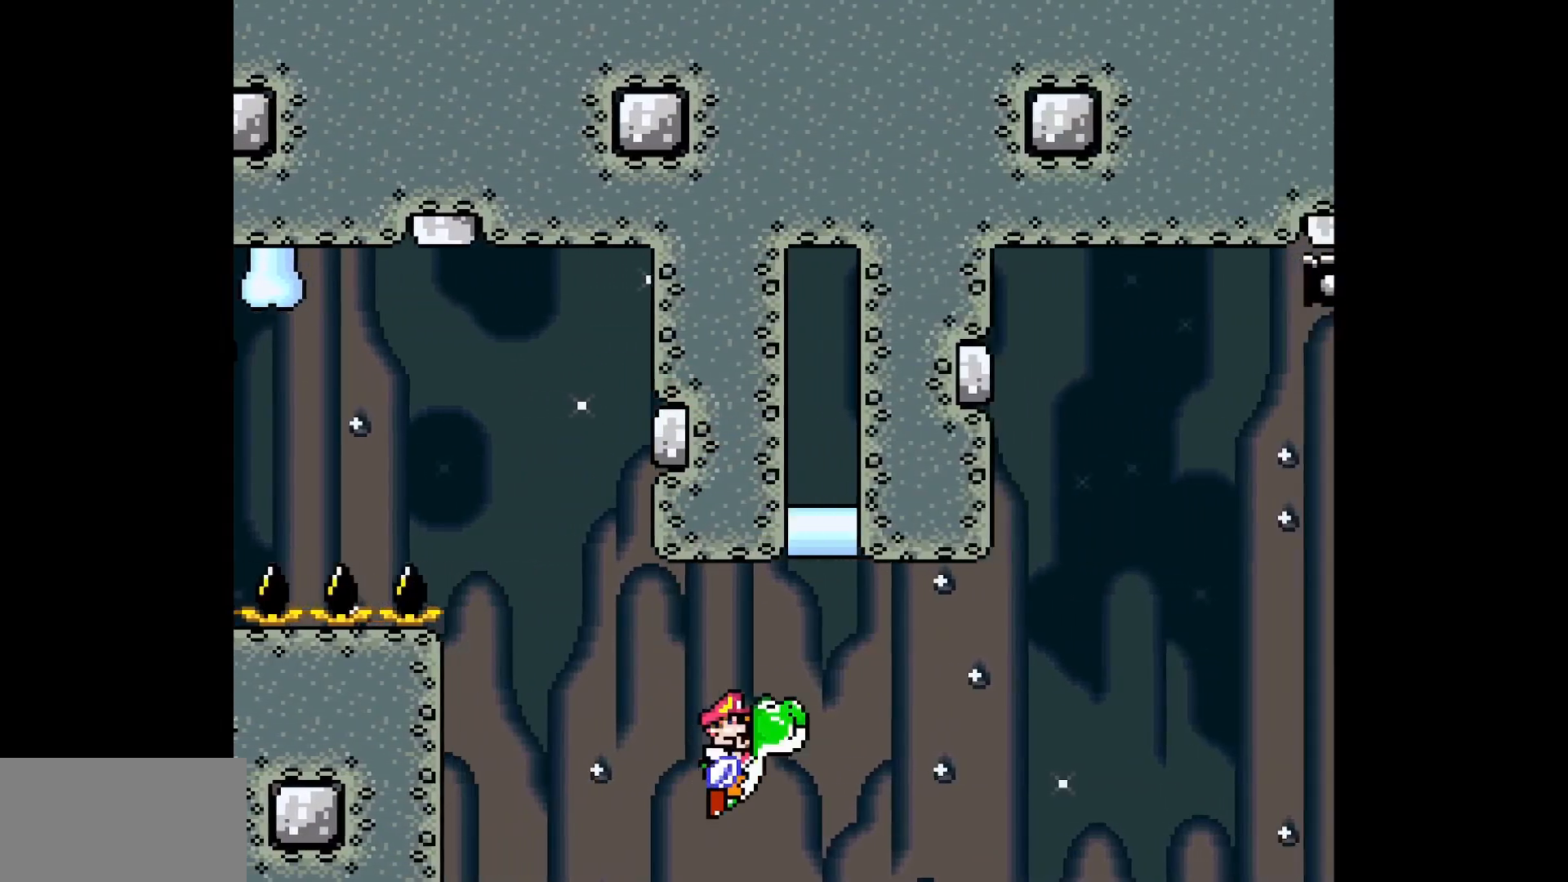
{"buttons": ["B", "DPAD_RIGHT"], "events": [[67, "B", "down"], [167, "B", "up"], [483, "B", "down"]]}
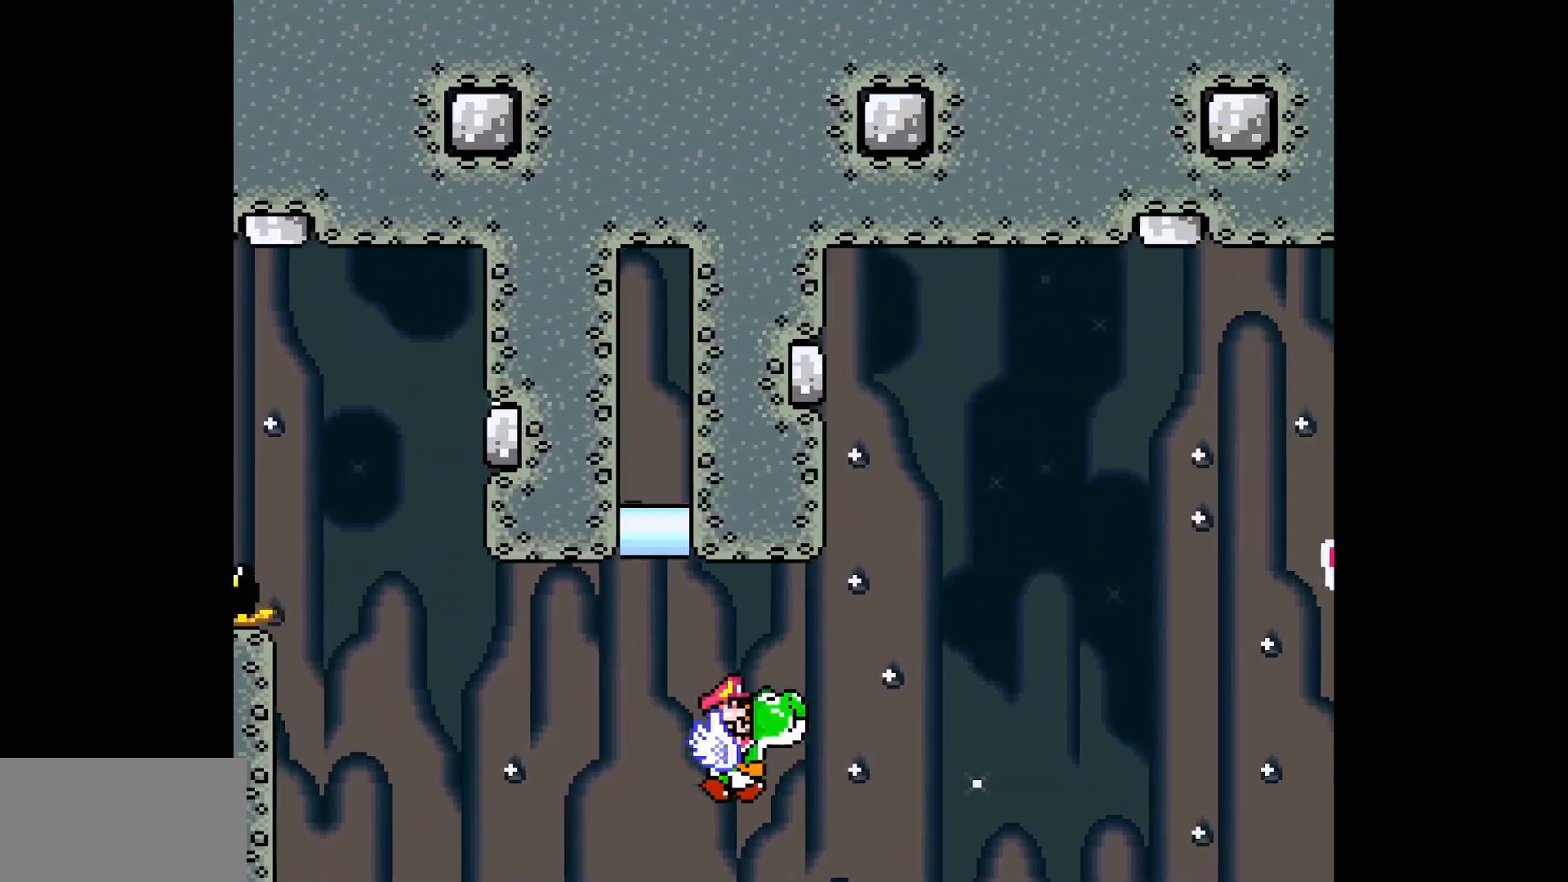
{"buttons": ["DPAD_RIGHT"], "events": [[117, "B", "up"]]}
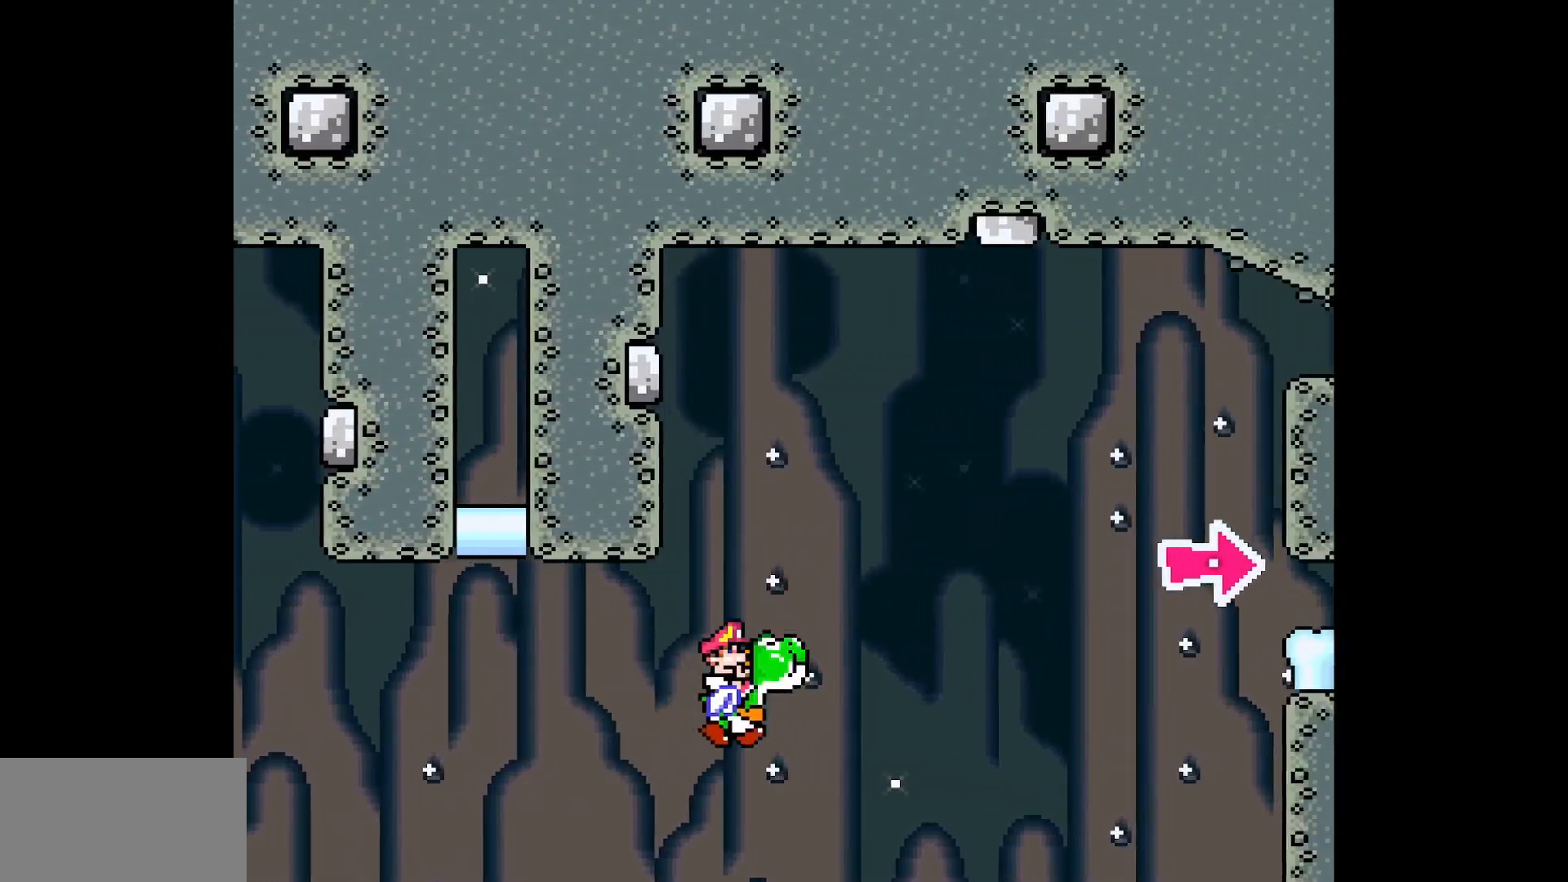
{"buttons": ["DPAD_RIGHT"], "events": [[117, "B", "down"], [267, "B", "up"]]}
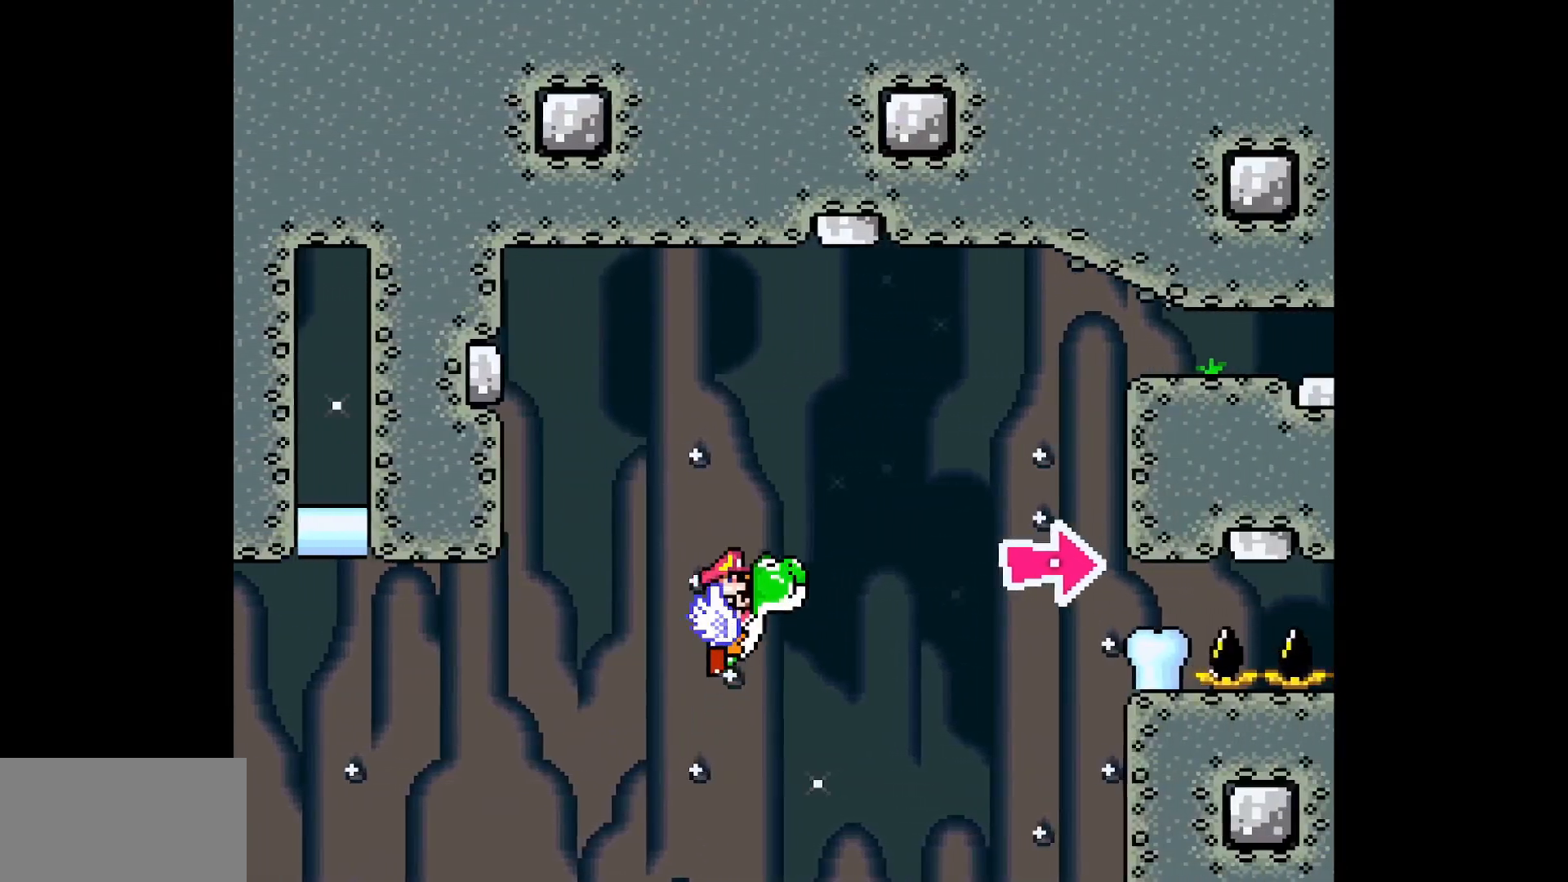
{"buttons": ["DPAD_RIGHT"], "events": [[150, "B", "down"], [250, "B", "up"]]}
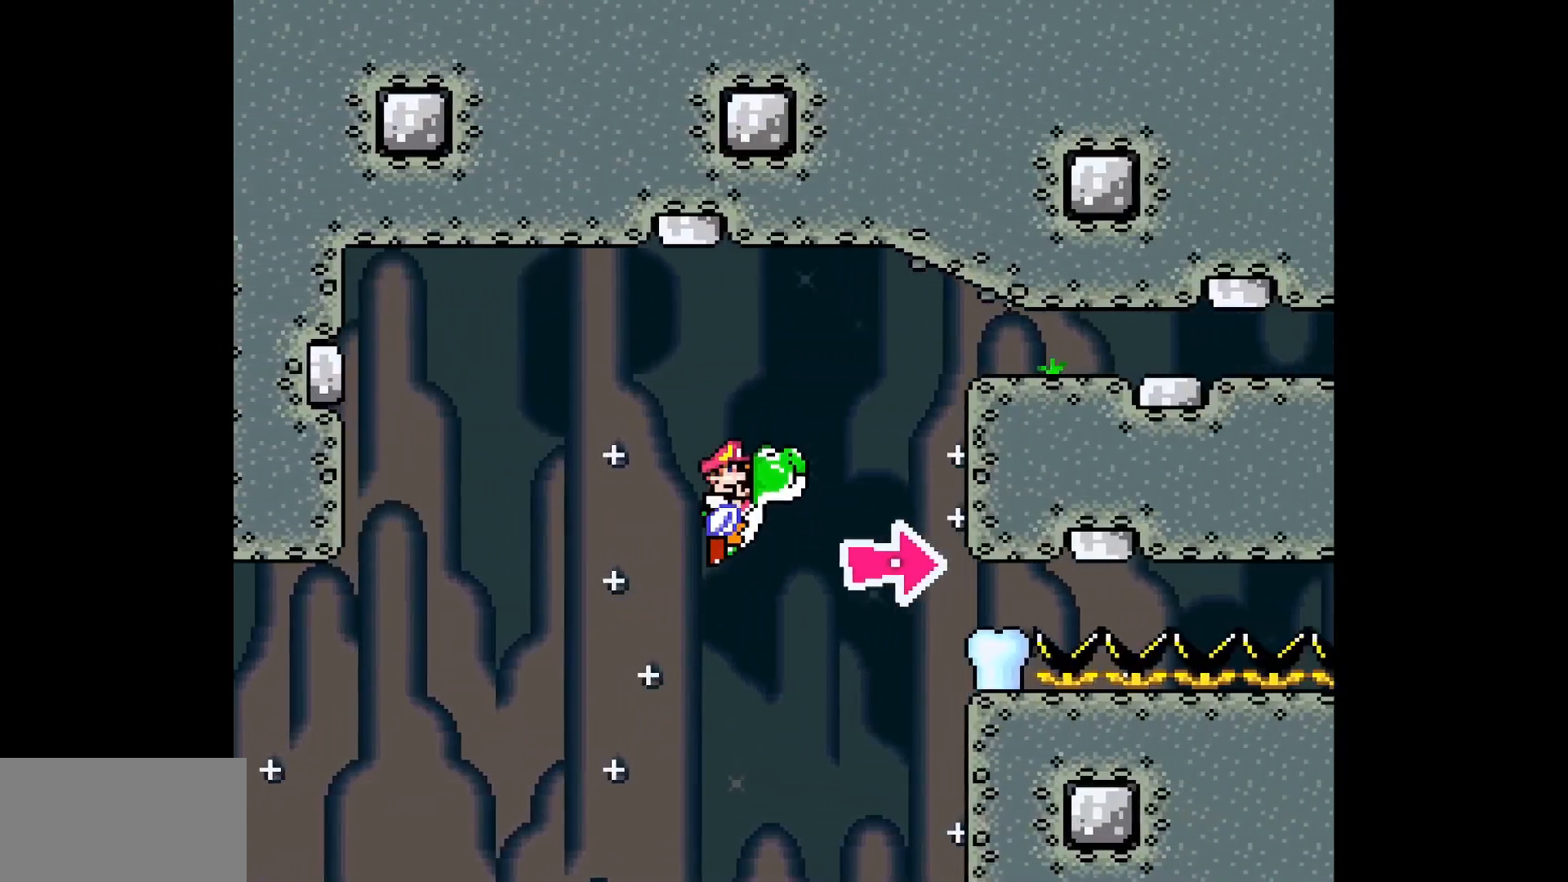
{"buttons": ["DPAD_RIGHT"], "events": []}
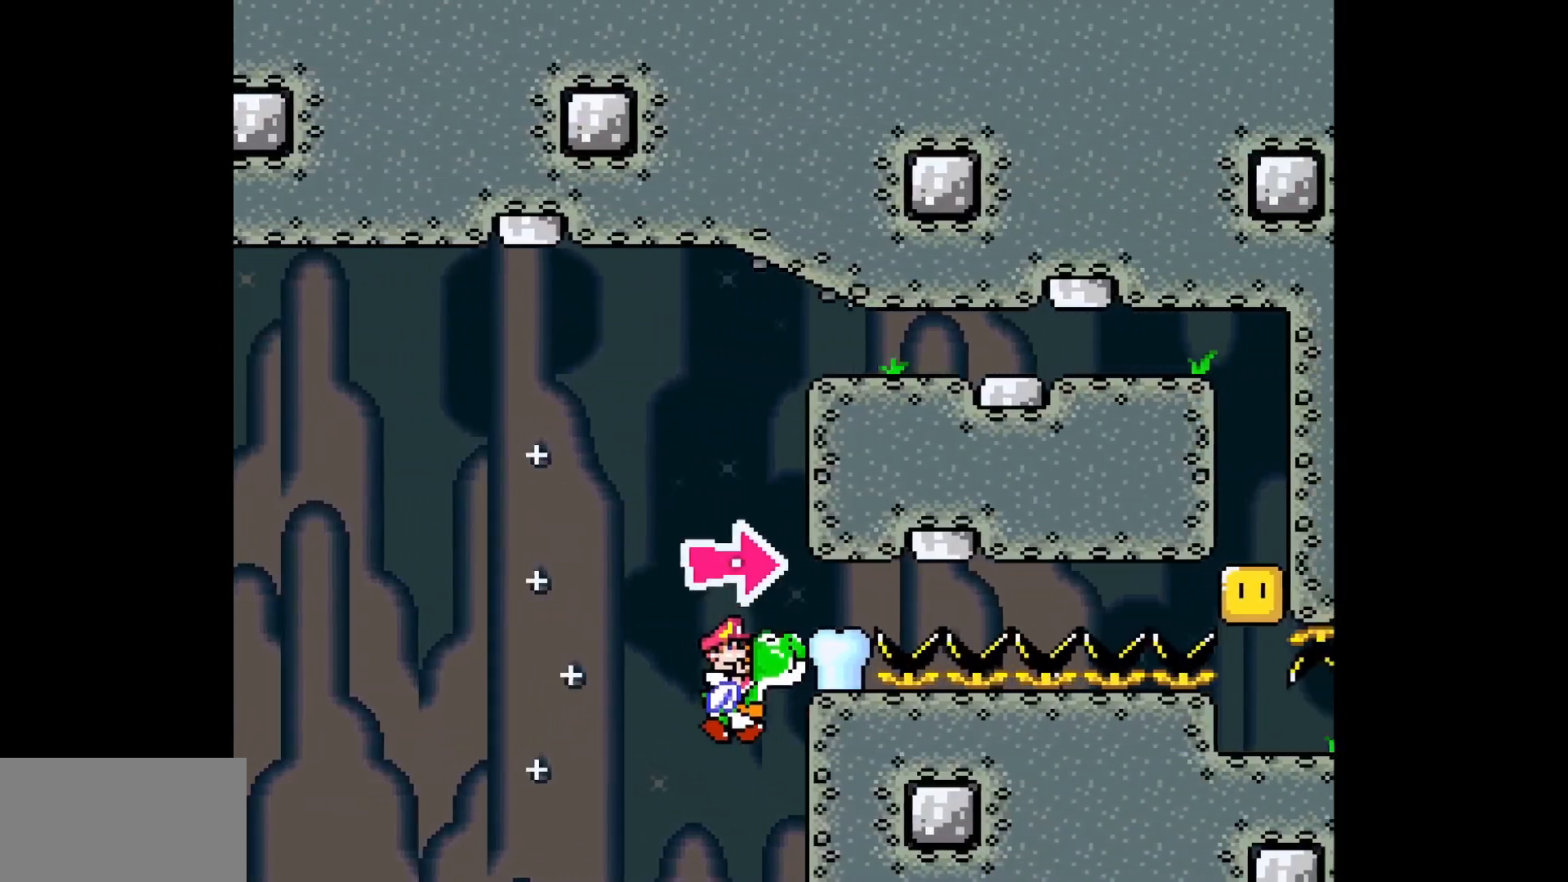
{"buttons": ["B"], "events": [[250, "B", "down"], [383, "B", "up"], [383, "DPAD_RIGHT", "up"], [467, "B", "down"]]}
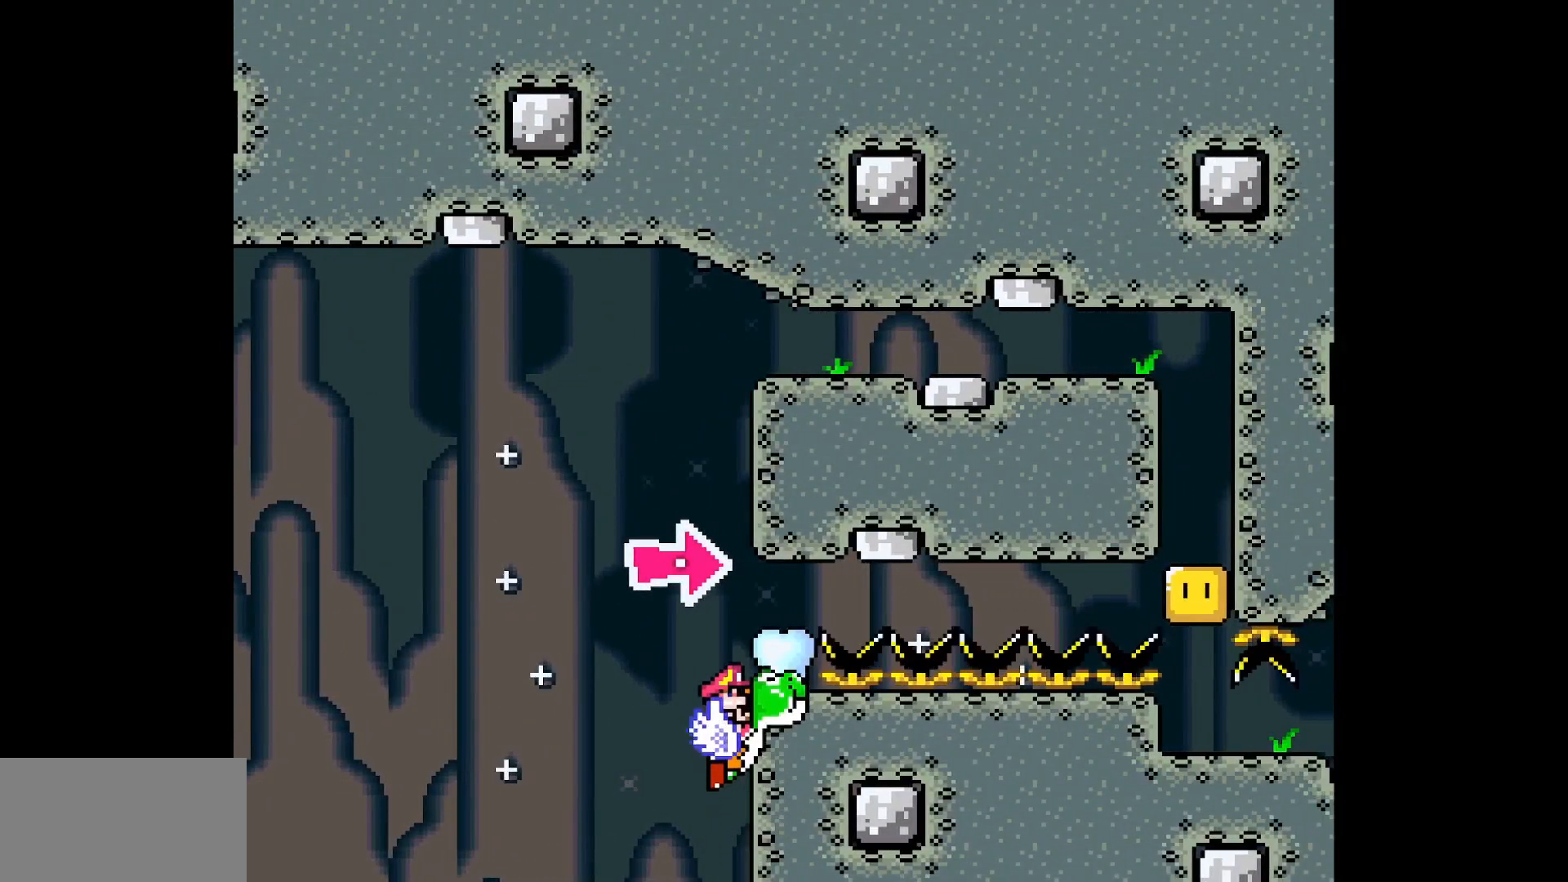
{"buttons": ["A", "B", "X", "DPAD_RIGHT"], "events": [[67, "B", "up"], [133, "B", "down"], [217, "B", "up"], [267, "B", "down"], [267, "Y", "down"], [417, "DPAD_DOWN", "down"], [417, "DPAD_RIGHT", "down"], [433, "DPAD_DOWN", "up"], [433, "Y", "up"], [467, "A", "down"], [500, "X", "down"]]}
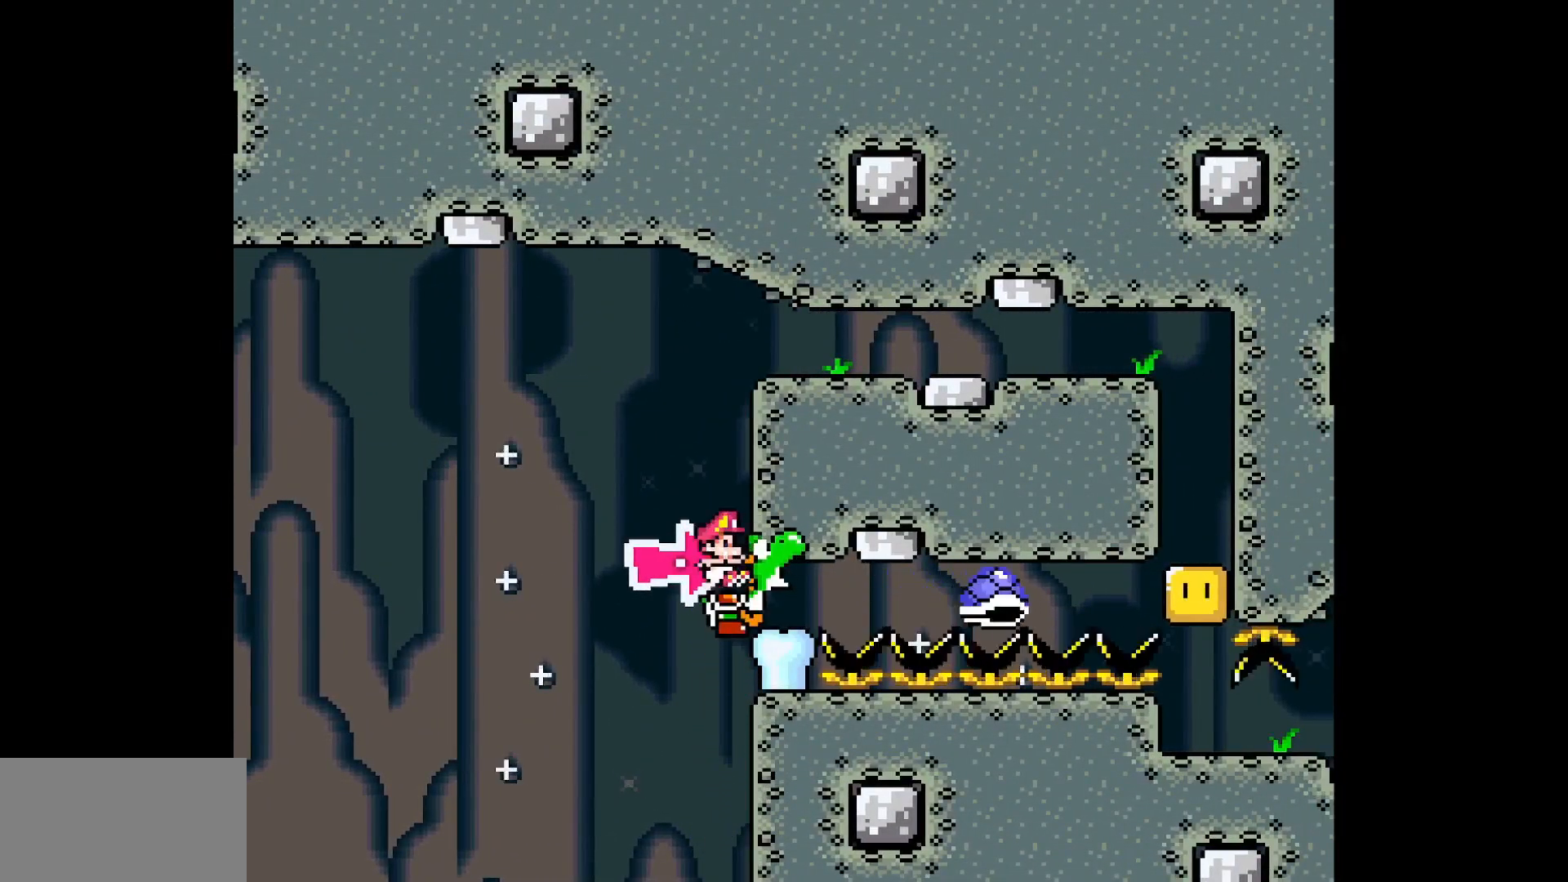
{"buttons": ["A", "X", "DPAD_RIGHT"], "events": [[17, "B", "up"]]}
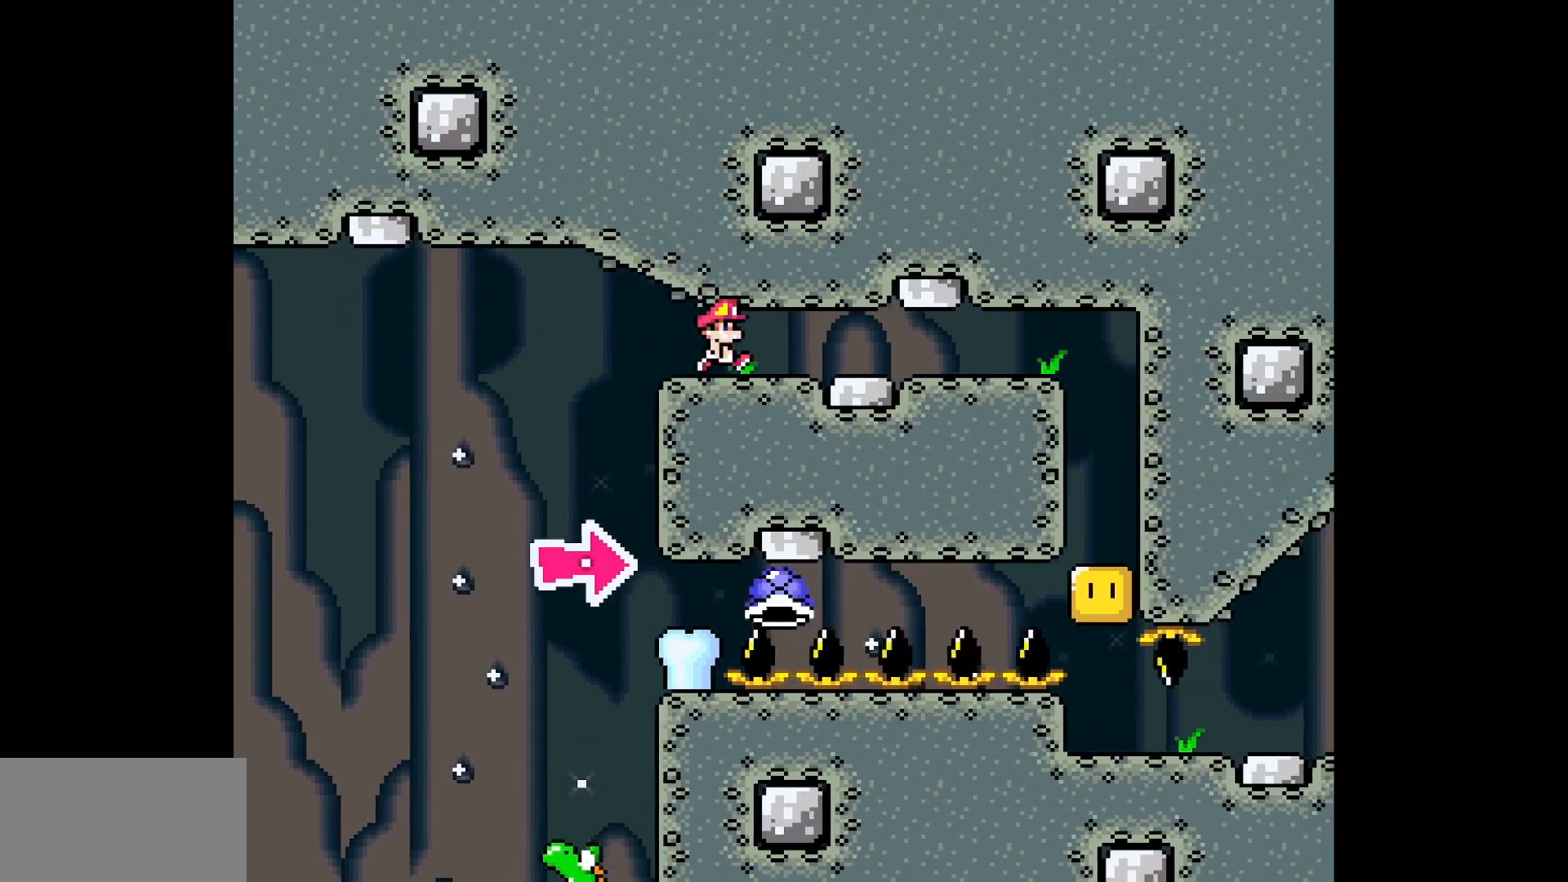
{"buttons": ["Y", "DPAD_RIGHT"], "events": [[33, "A", "up"], [117, "X", "up"], [150, "Y", "down"]]}
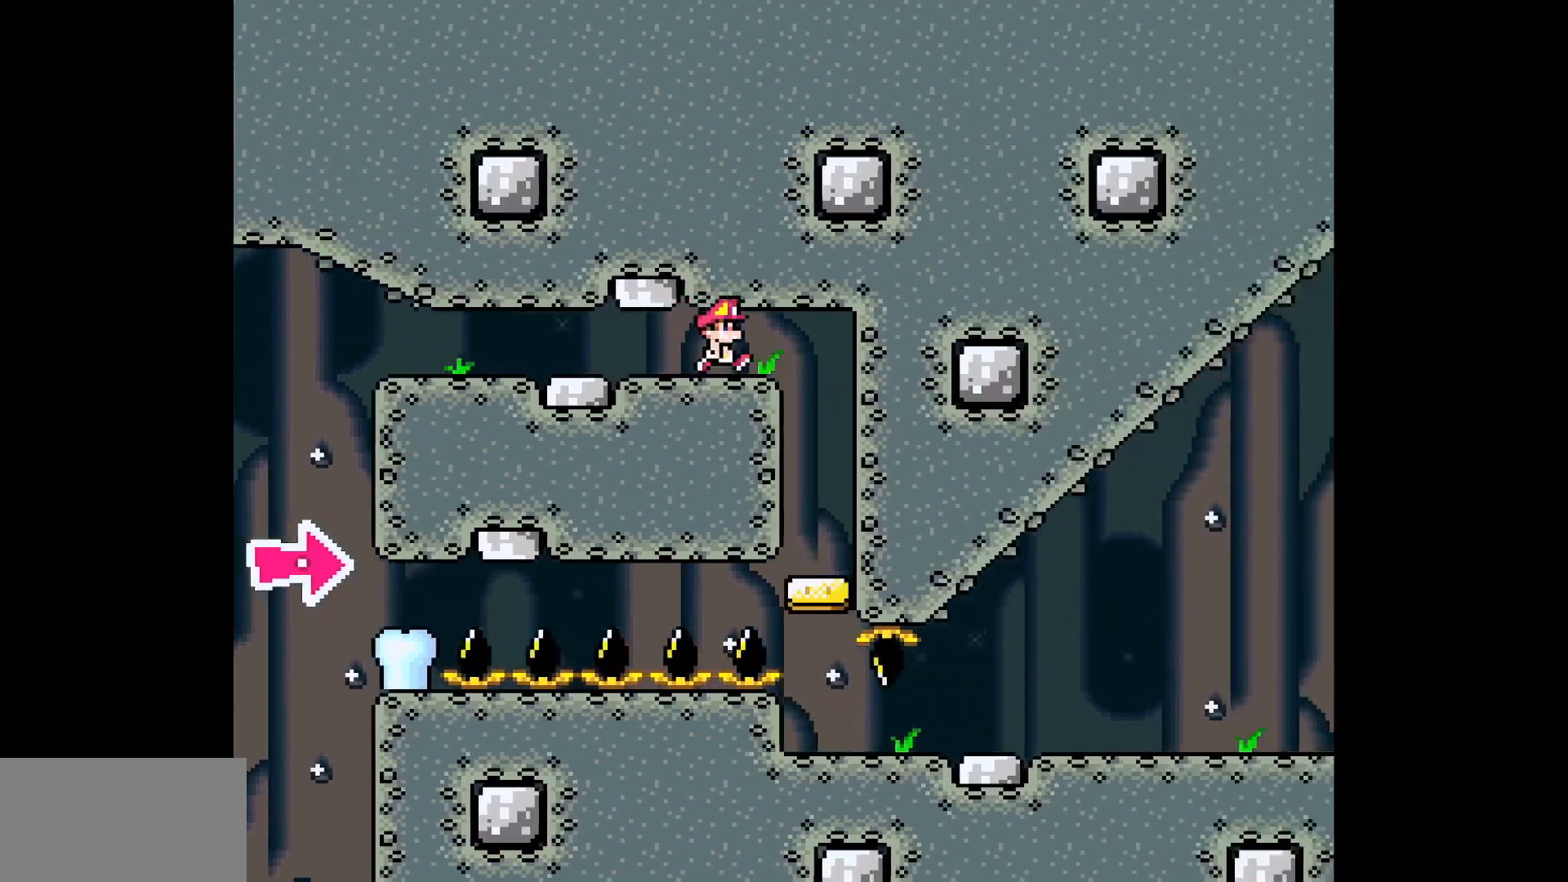
{"buttons": ["Y"], "events": [[167, "DPAD_RIGHT", "up"]]}
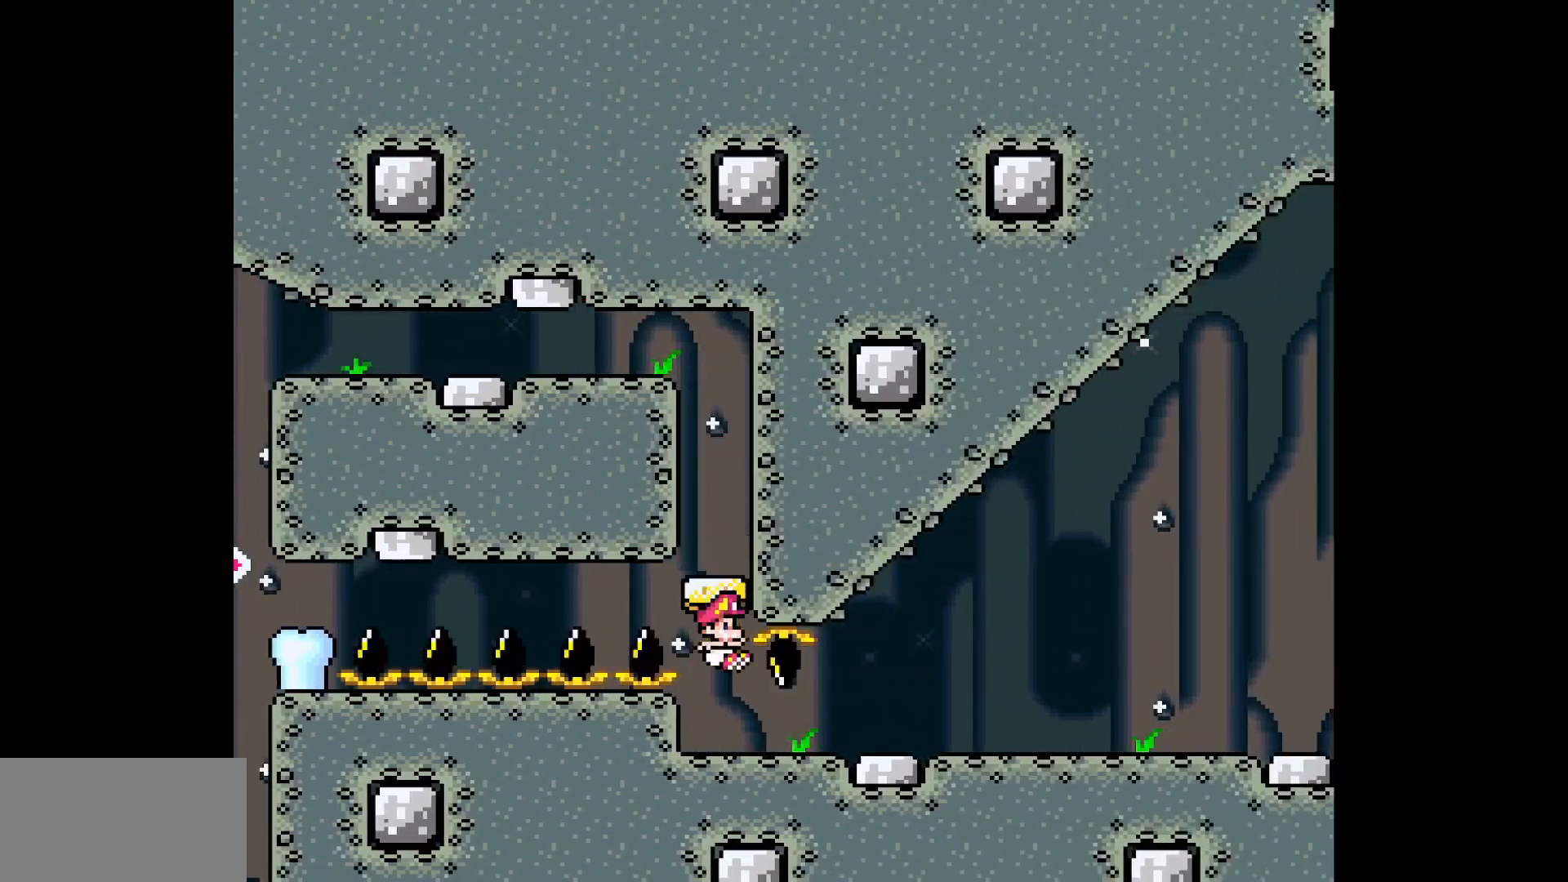
{"buttons": ["Y", "DPAD_RIGHT"], "events": [[67, "DPAD_RIGHT", "down"]]}
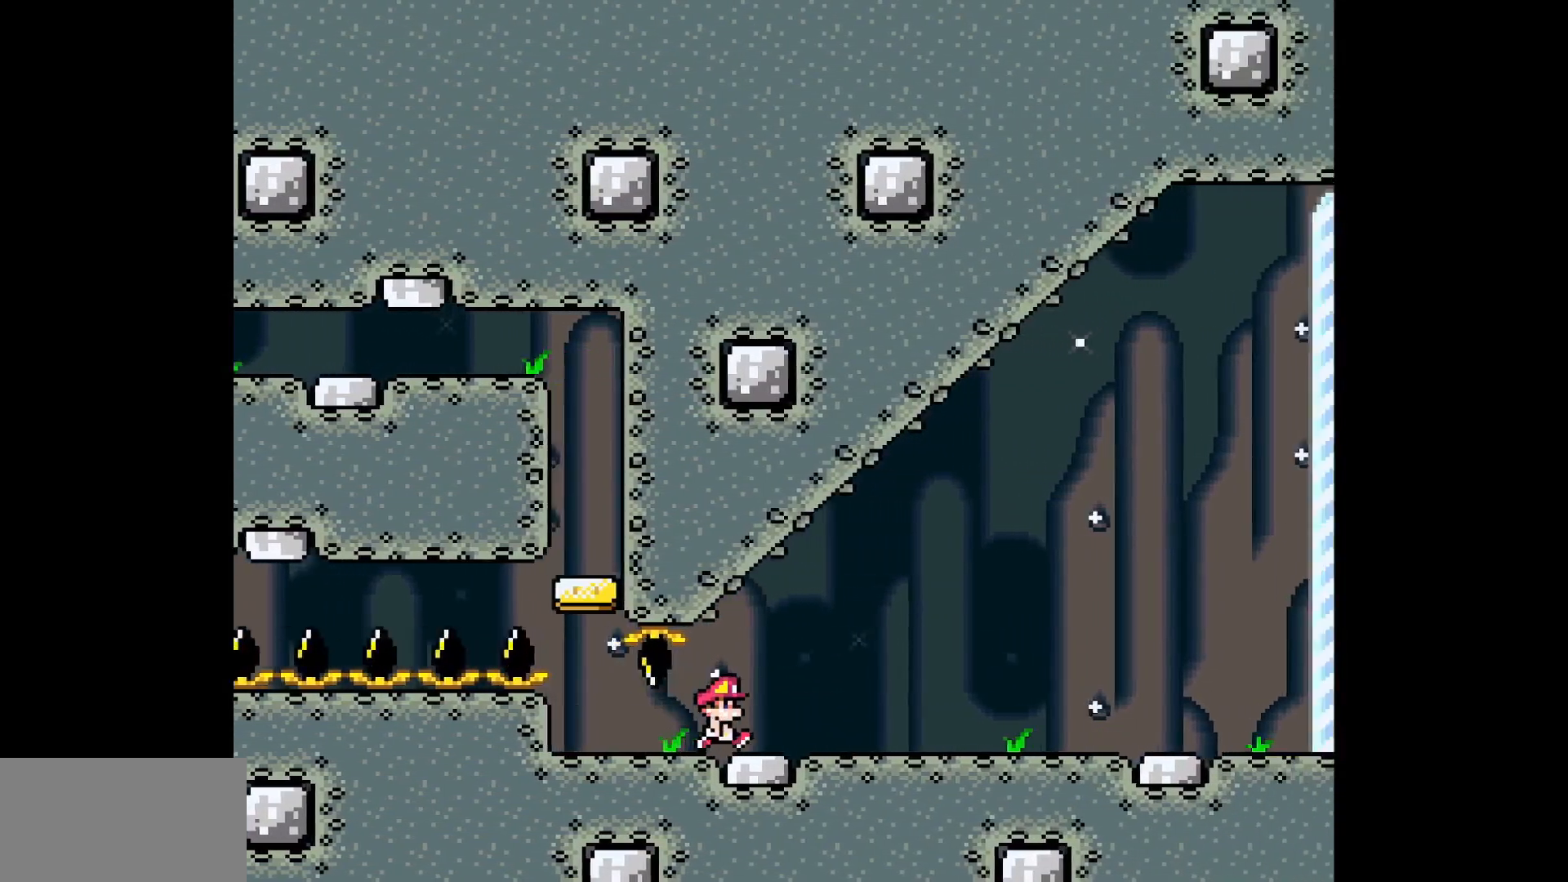
{"buttons": ["Y", "DPAD_RIGHT"], "events": []}
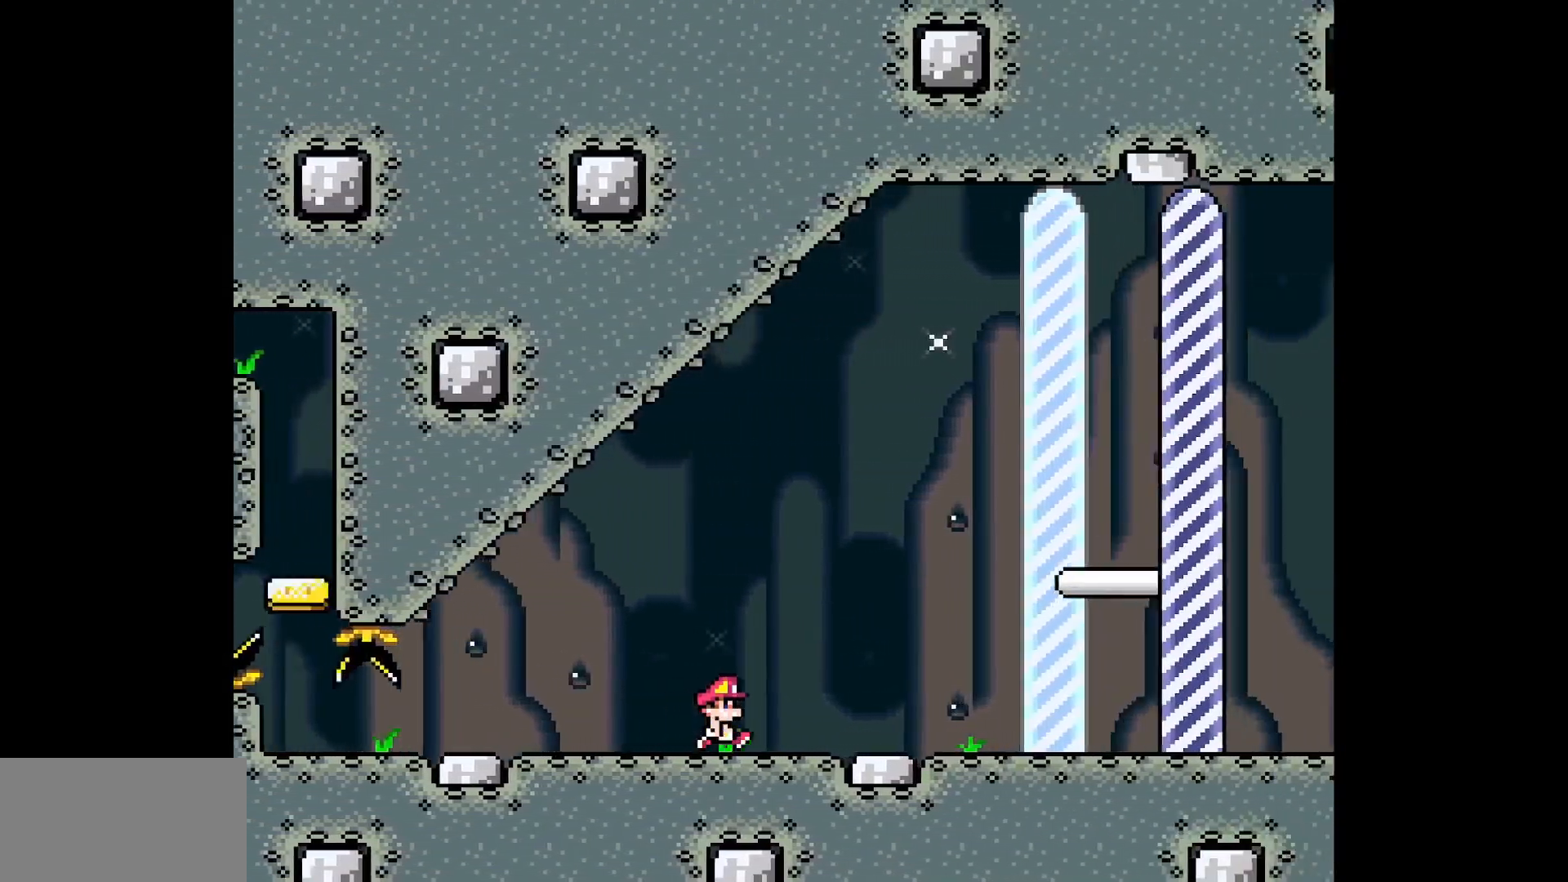
{"buttons": ["Y", "DPAD_RIGHT"], "events": [[167, "B", "down"], [450, "B", "up"]]}
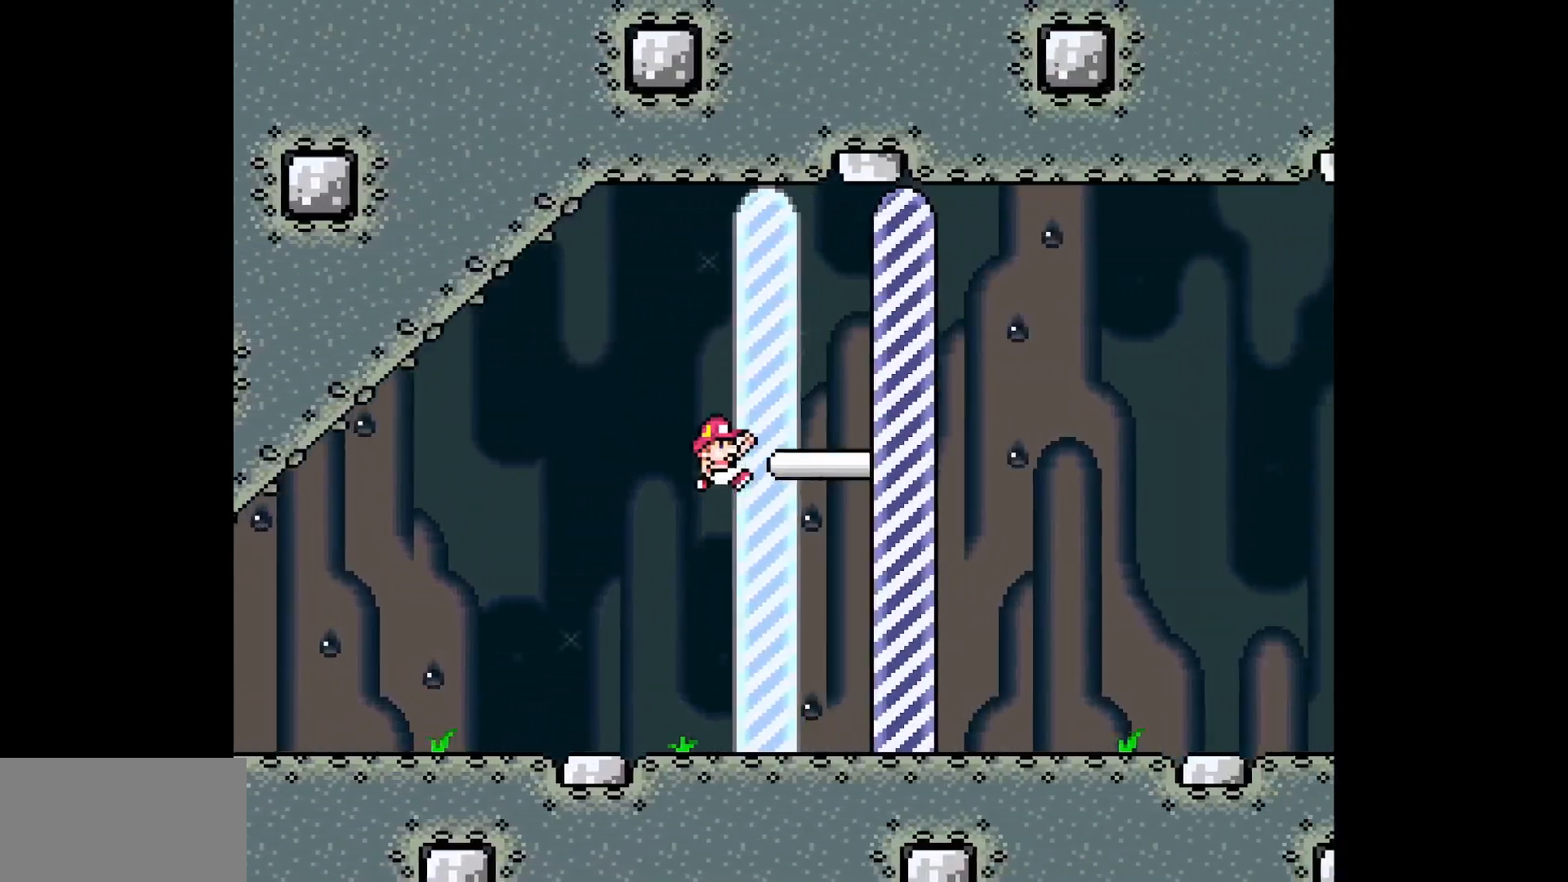
{"buttons": [], "events": [[317, "DPAD_RIGHT", "up"], [317, "Y", "up"]]}